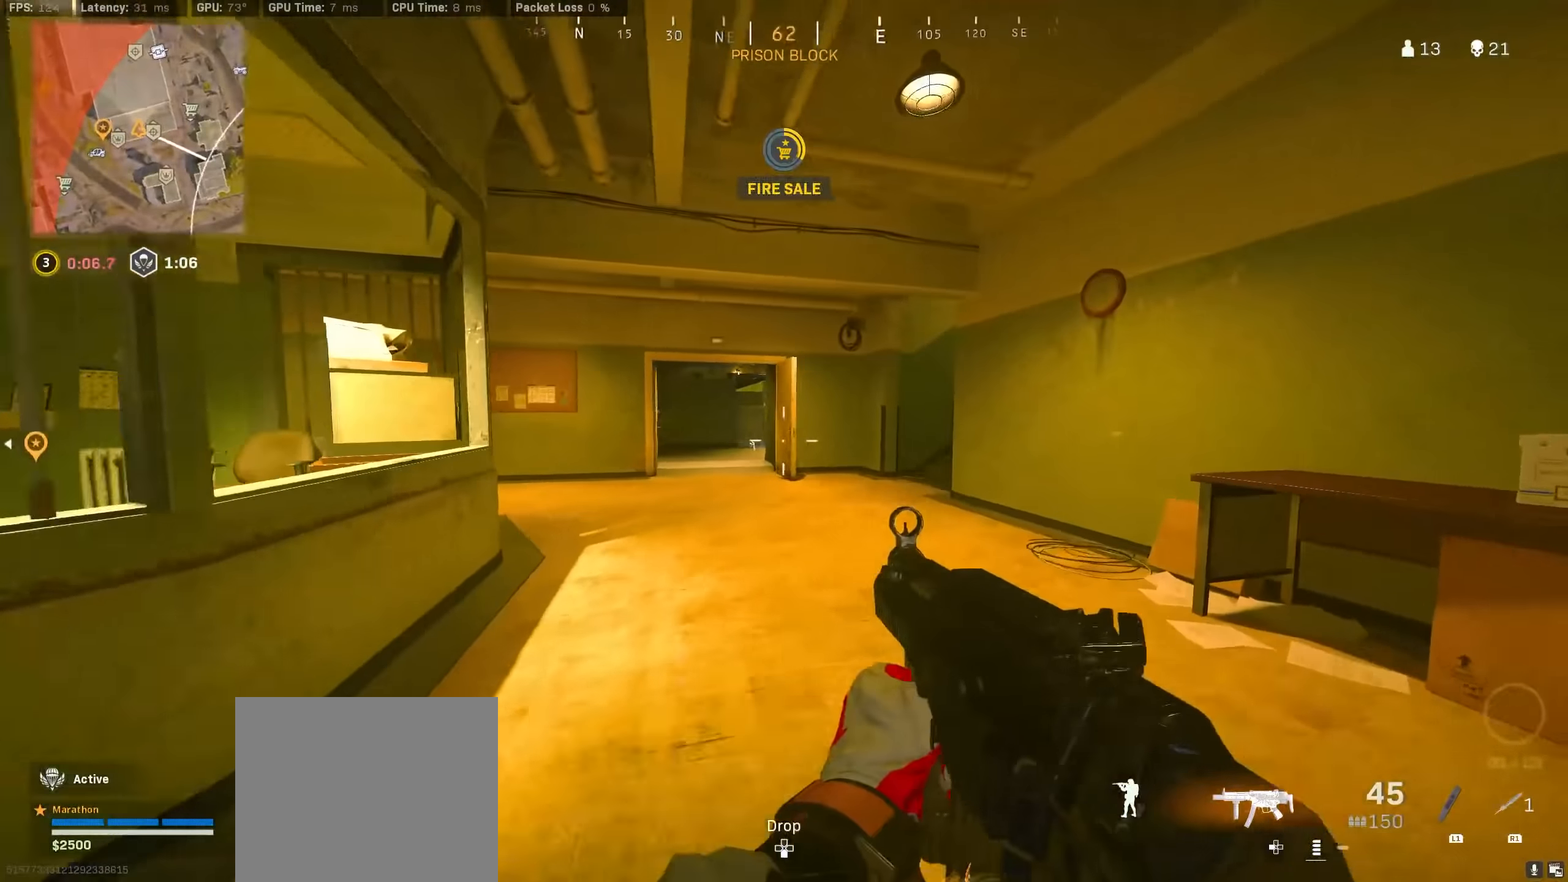
Gameplay with a controller (PlayStation layout); each line is a JSON object with the inputs held at the frame after it. "events" lists button and stick changes between this image and that frame as [ms after this image, input, new state], when the widget could be followed in between.
{"buttons": [], "left_stick": "up", "right_stick": "left", "events": [[16, "TRIANGLE", "down"], [66, "TRIANGLE", "up"], [116, "TRIANGLE", "down"], [200, "TRIANGLE", "up"], [383, "right_stick", "left"]]}
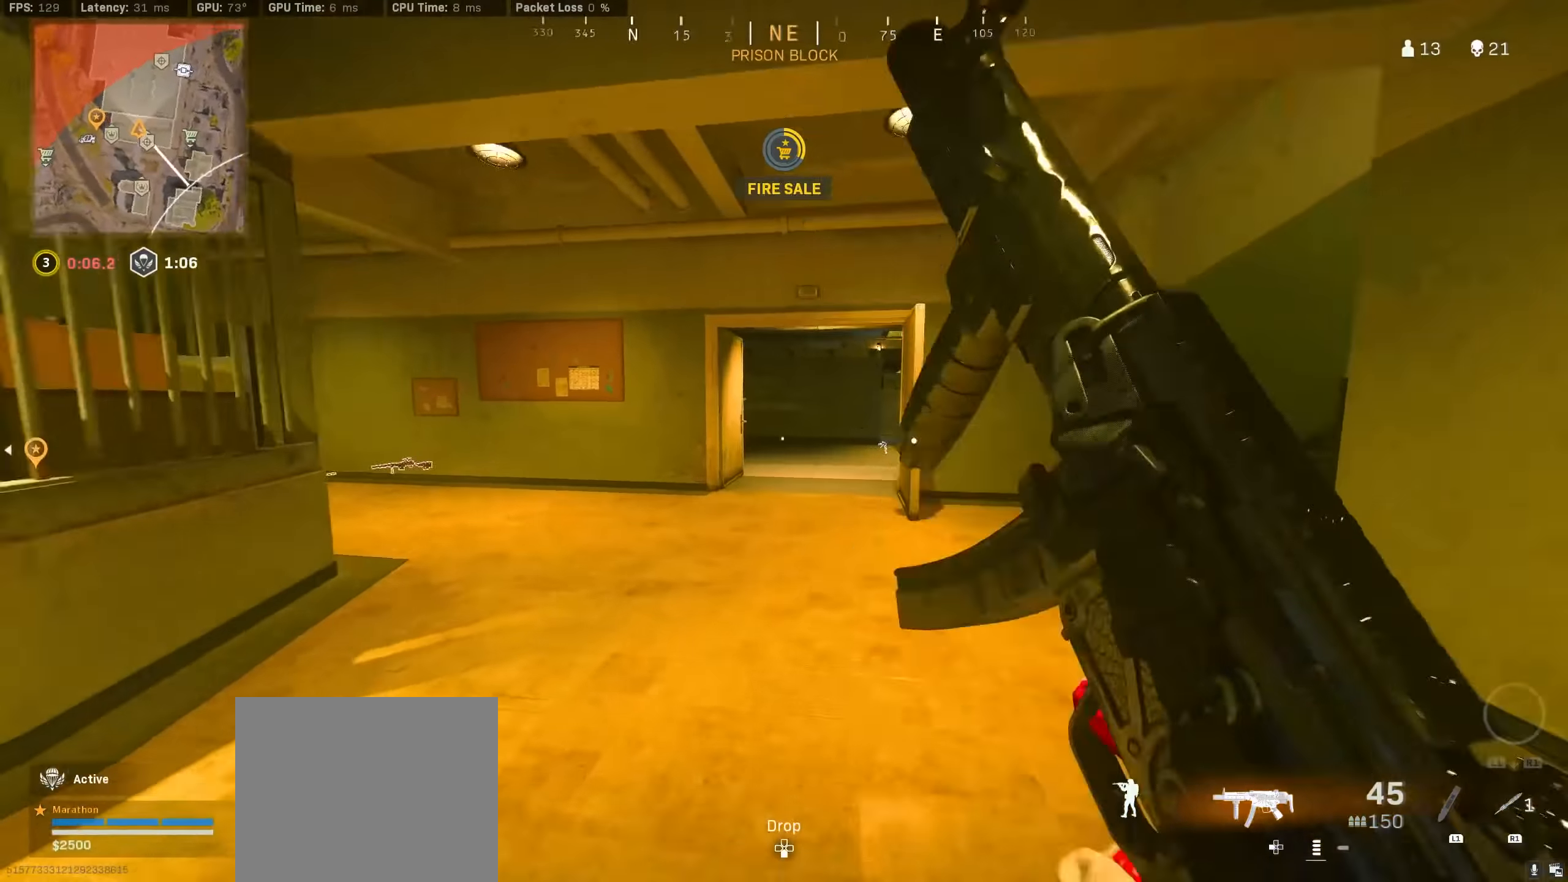
{"buttons": ["CROSS"], "left_stick": "up-right", "right_stick": "right", "events": [[33, "R3", "down"], [50, "right_stick", "center"], [250, "R3", "up"], [316, "left_stick", "up-right"], [333, "R3", "down"], [333, "right_stick", "right"], [433, "CROSS", "down"], [450, "R3", "up"]]}
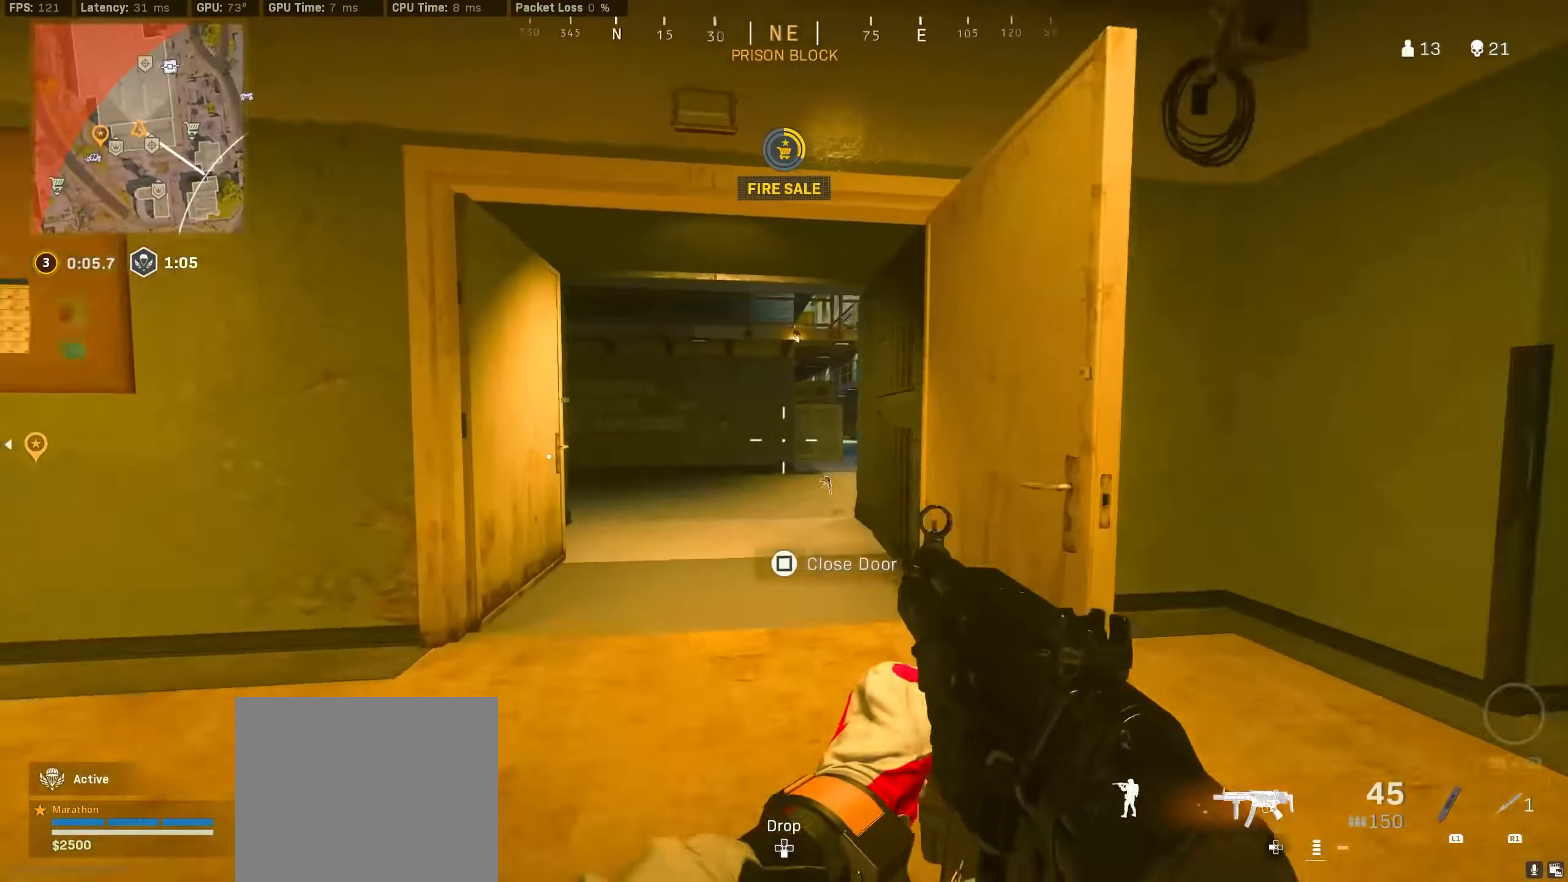
{"buttons": [], "left_stick": "up", "right_stick": "left", "events": [[16, "CROSS", "up"], [16, "right_stick", "center"], [66, "TRIANGLE", "down"], [66, "left_stick", "up"], [100, "TRIANGLE", "up"], [150, "TRIANGLE", "down"], [233, "TRIANGLE", "up"], [366, "right_stick", "left"]]}
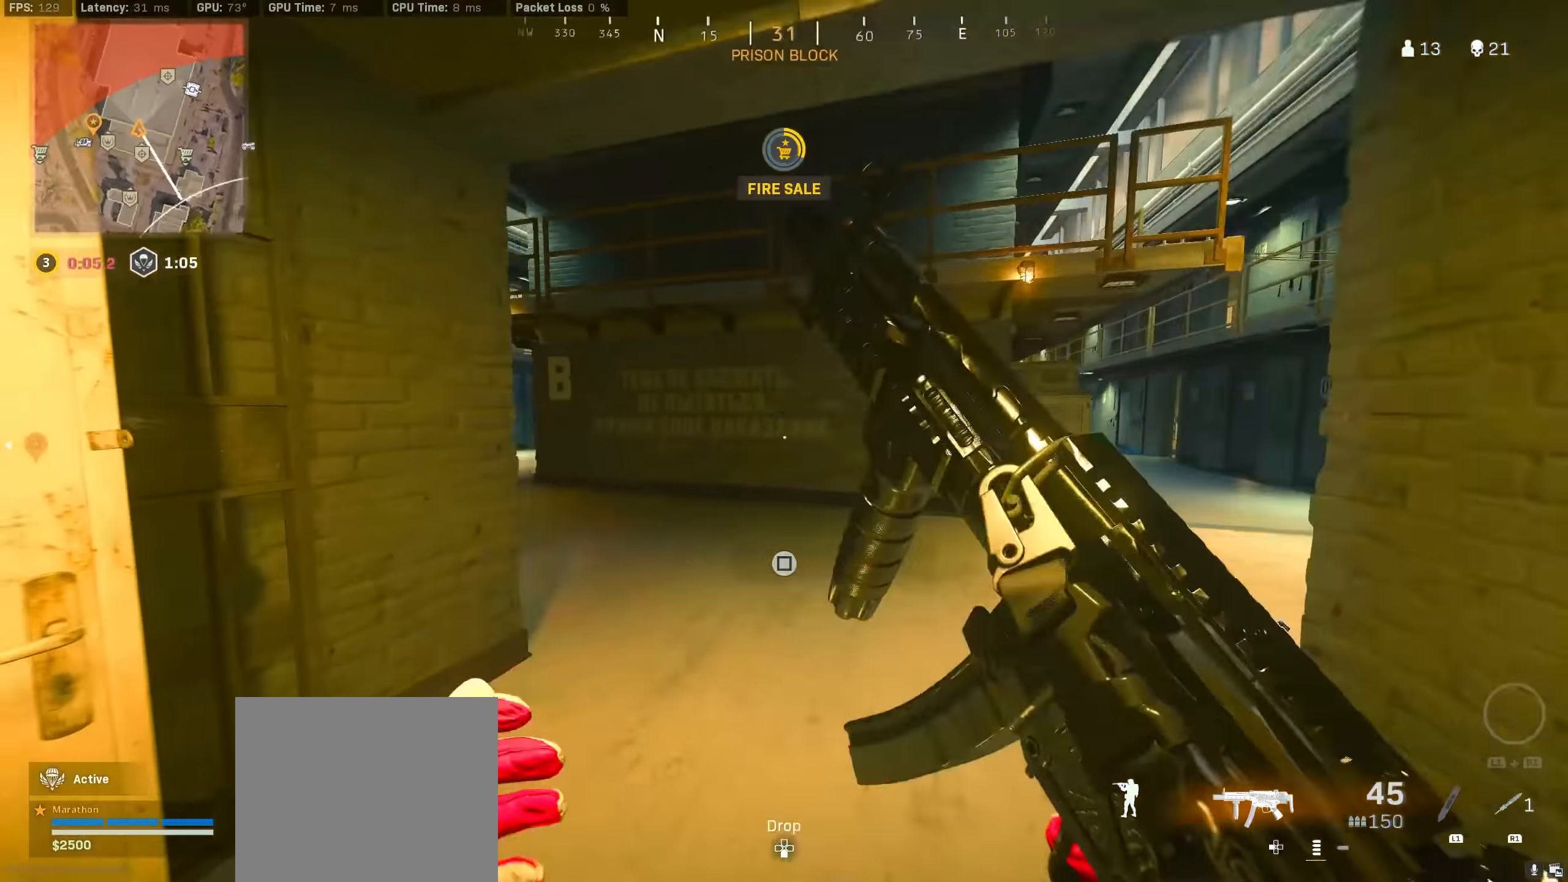
{"buttons": ["CROSS"], "left_stick": "right", "right_stick": "center"}
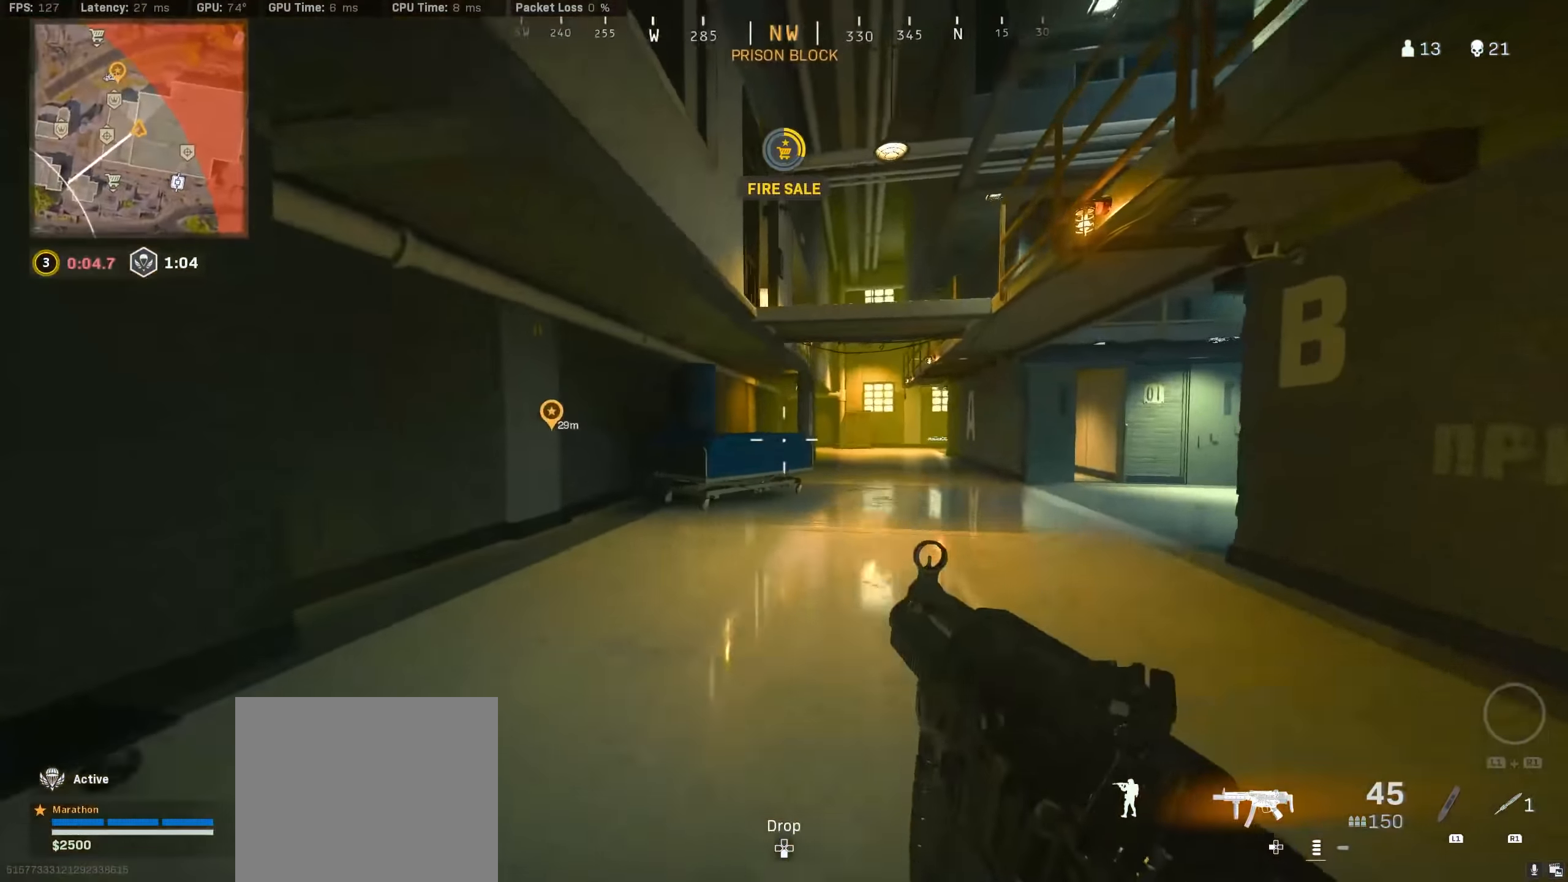
{"buttons": [], "left_stick": "up", "right_stick": "left", "events": [[33, "CROSS", "up"], [33, "right_stick", "left"], [83, "left_stick", "down"], [133, "left_stick", "down-left"], [166, "right_stick", "center"], [266, "right_stick", "left"], [300, "left_stick", "left"], [500, "left_stick", "up"]]}
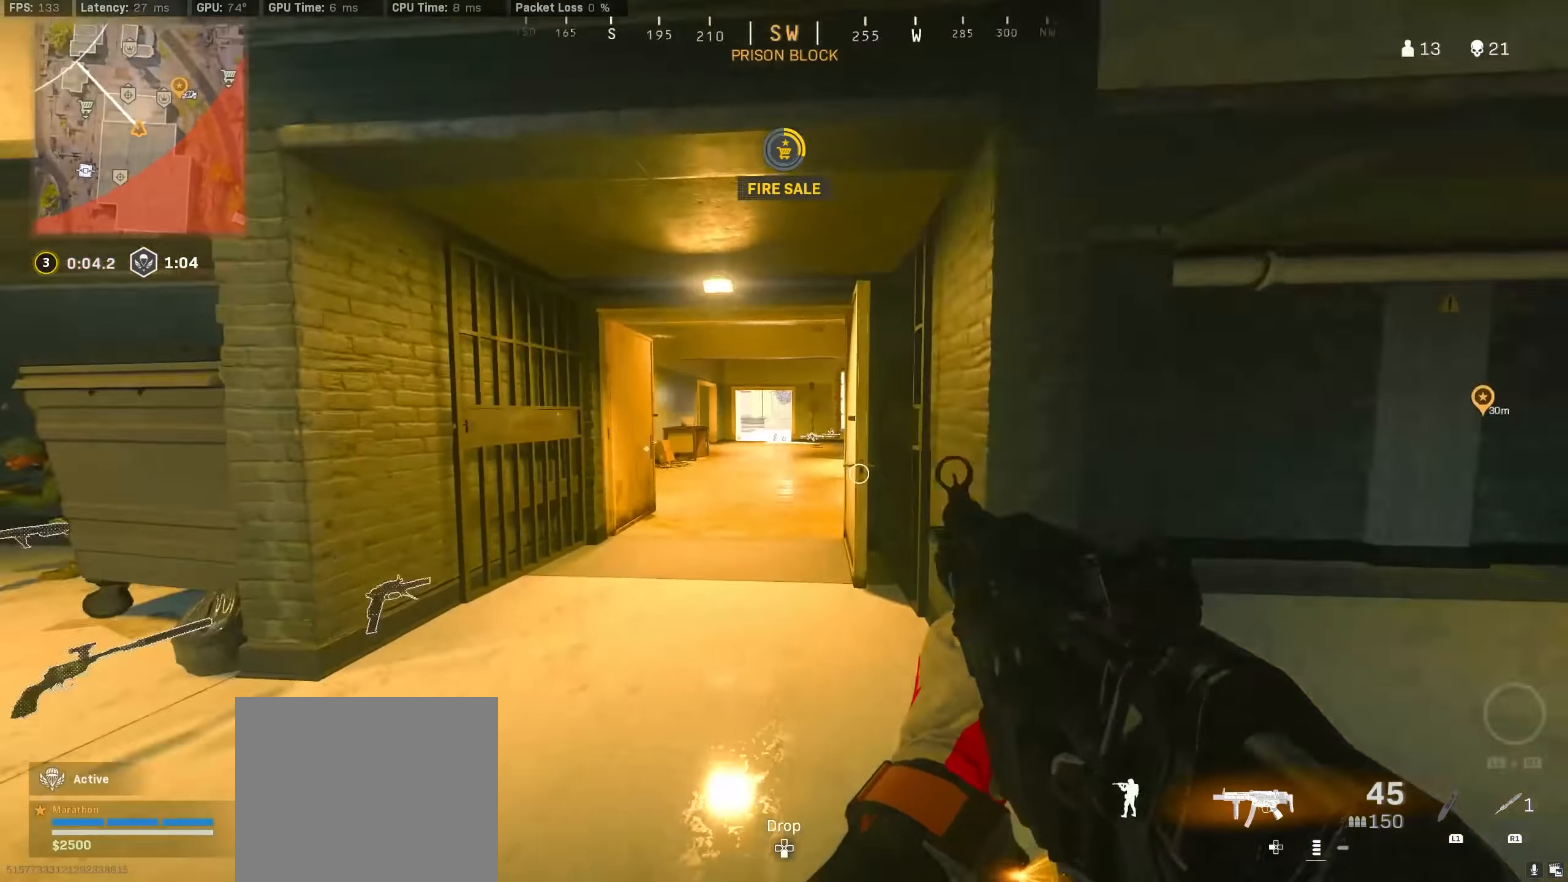
{"buttons": ["CROSS"], "left_stick": "up-right", "right_stick": "right", "events": [[16, "right_stick", "center"], [100, "R3", "down"], [300, "R3", "up"], [350, "R3", "down"], [366, "right_stick", "up-right"], [416, "left_stick", "up-right"], [416, "right_stick", "right"], [433, "CROSS", "down"], [466, "R3", "up"]]}
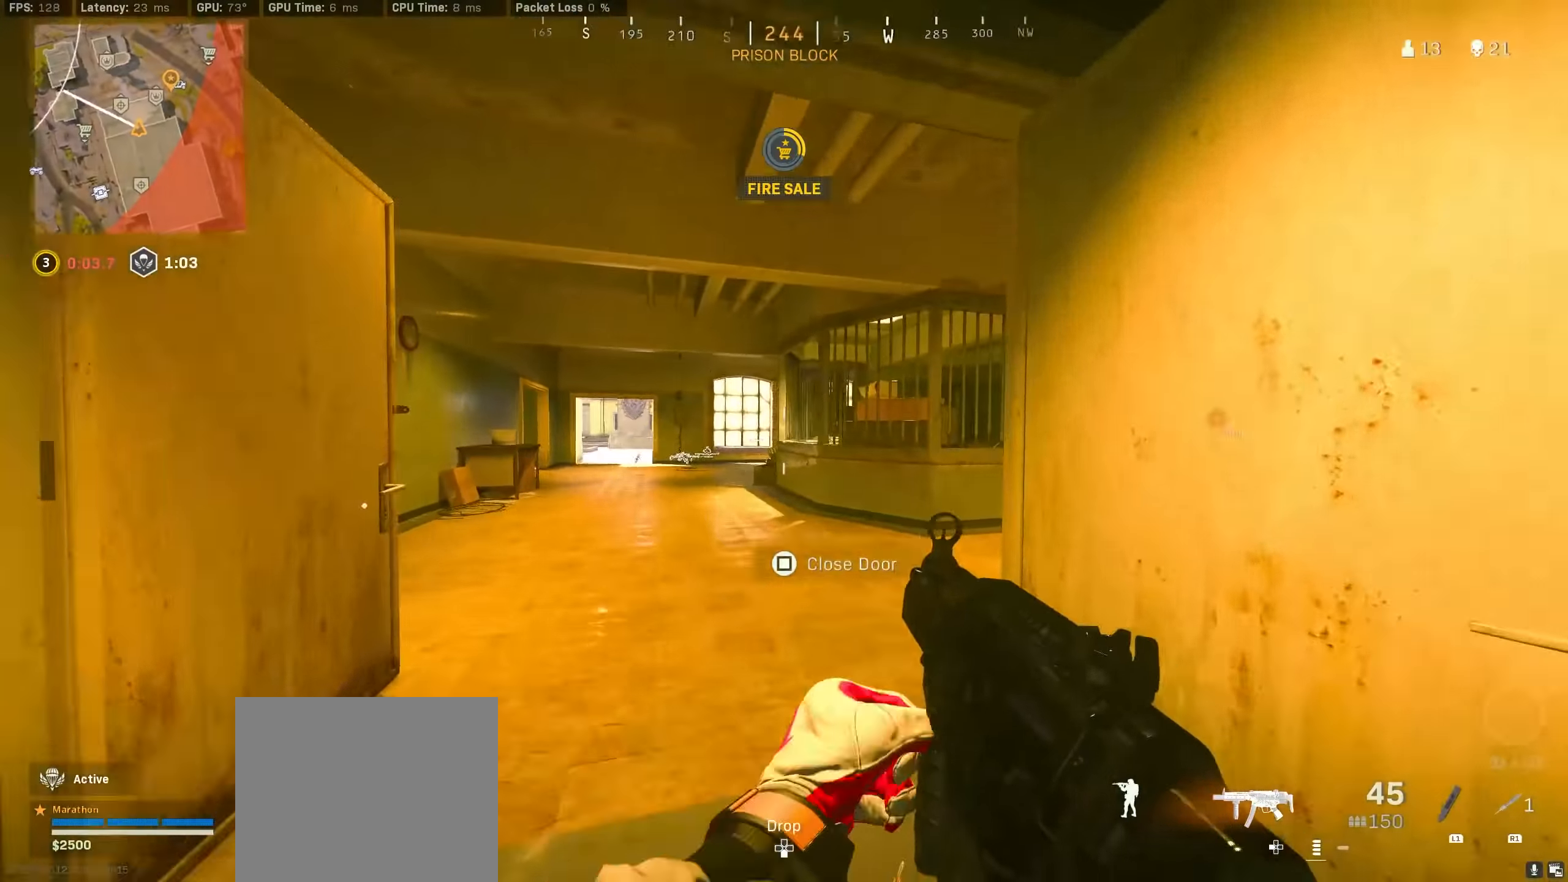
{"buttons": ["R3"], "left_stick": "up", "right_stick": "right", "events": [[16, "CROSS", "up"], [16, "right_stick", "center"], [100, "right_stick", "left"], [150, "left_stick", "up"], [383, "right_stick", "right"], [500, "R3", "down"]]}
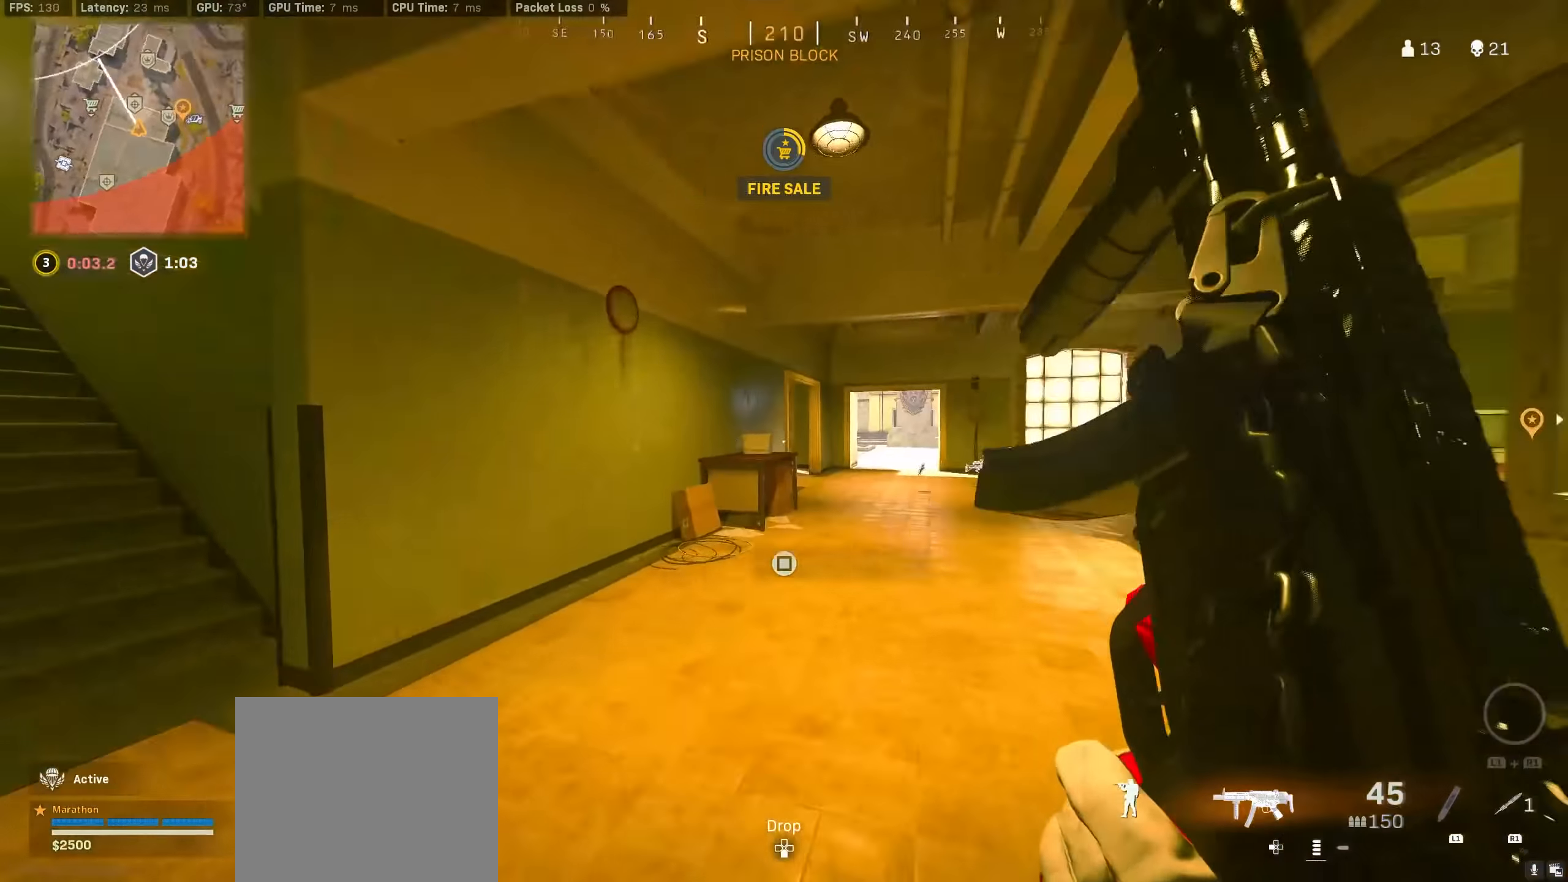
{"buttons": [], "left_stick": "down-left", "right_stick": "center", "events": [[200, "left_stick", "up-left"], [200, "right_stick", "center"], [250, "R3", "up"], [250, "right_stick", "right"], [300, "left_stick", "left"], [333, "R3", "down"], [400, "CROSS", "down"], [400, "left_stick", "down-left"], [416, "R3", "up"], [466, "CROSS", "up"], [466, "right_stick", "center"]]}
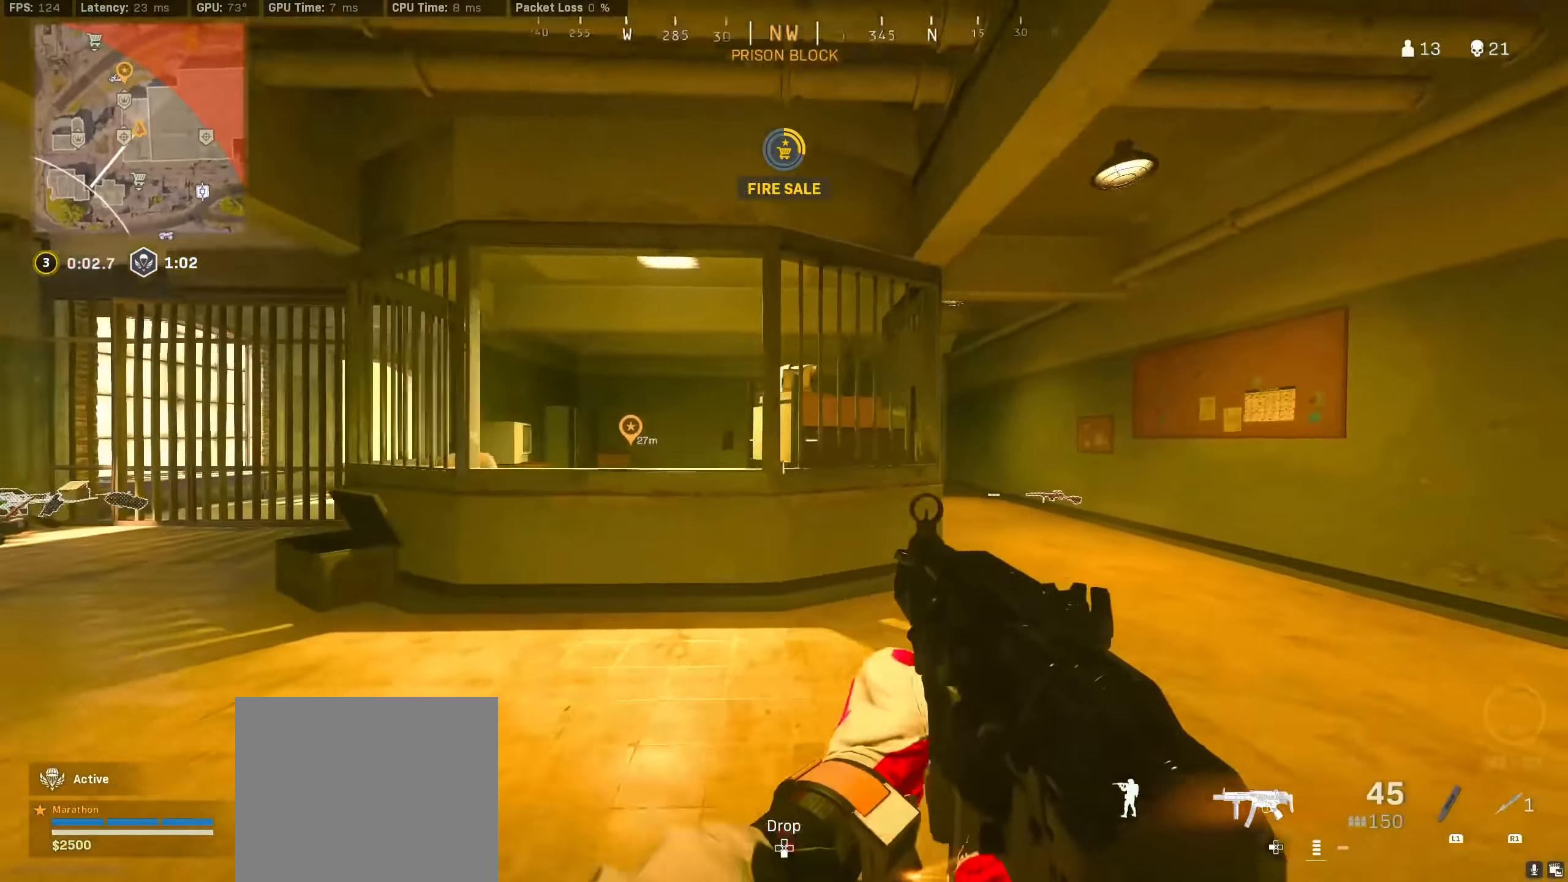
{"buttons": ["TRIANGLE"], "left_stick": "center", "right_stick": "center", "events": [[16, "left_stick", "down"], [50, "TRIANGLE", "down"], [83, "TRIANGLE", "up"], [166, "TRIANGLE", "down"], [183, "left_stick", "center"], [233, "TRIANGLE", "up"], [316, "TRIANGLE", "down"], [350, "TRIANGLE", "up"], [416, "TRIANGLE", "down"]]}
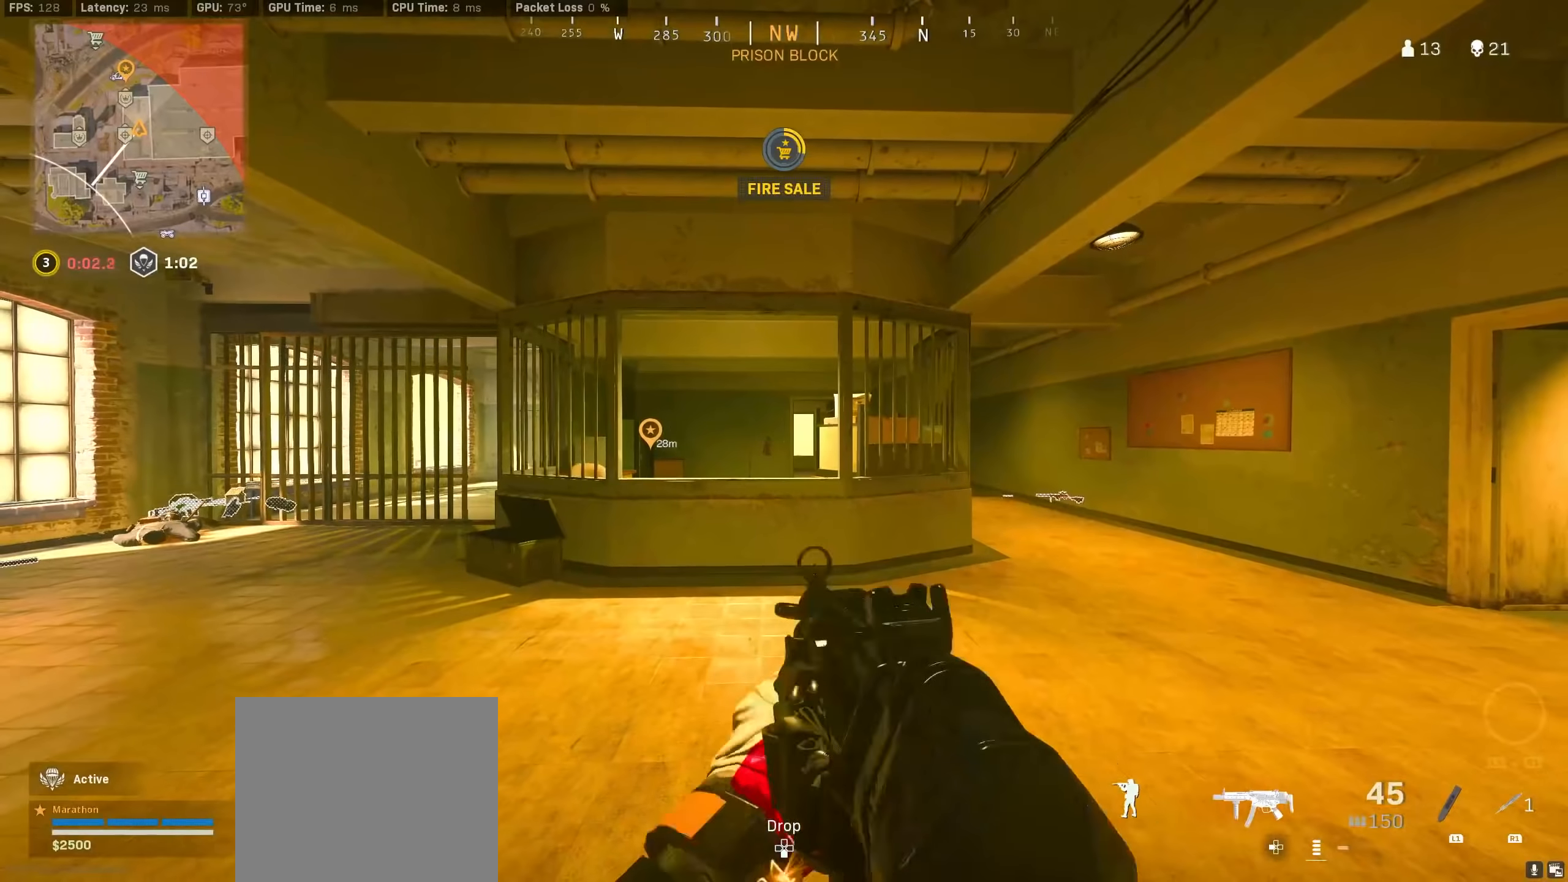
{"buttons": [], "left_stick": "up", "right_stick": "right", "events": [[16, "TRIANGLE", "up"], [183, "right_stick", "right"], [283, "left_stick", "up"]]}
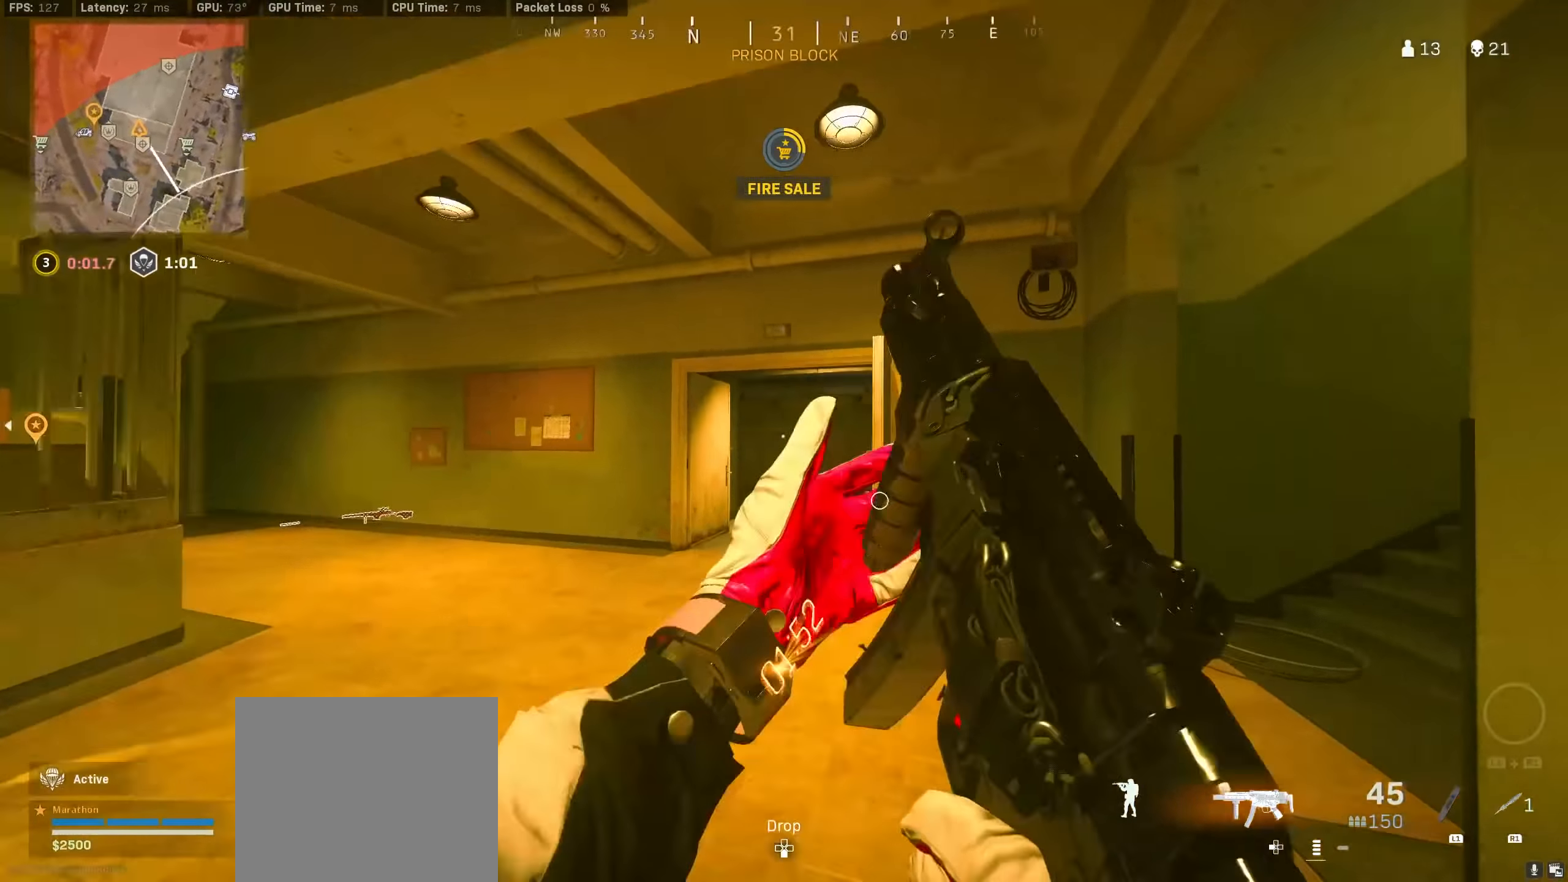
{"buttons": ["R3"], "left_stick": "up", "right_stick": "center", "events": [[250, "R3", "down"], [250, "right_stick", "up-right"], [366, "right_stick", "center"], [433, "R3", "up"], [433, "right_stick", "right"], [500, "R3", "down"], [500, "right_stick", "center"]]}
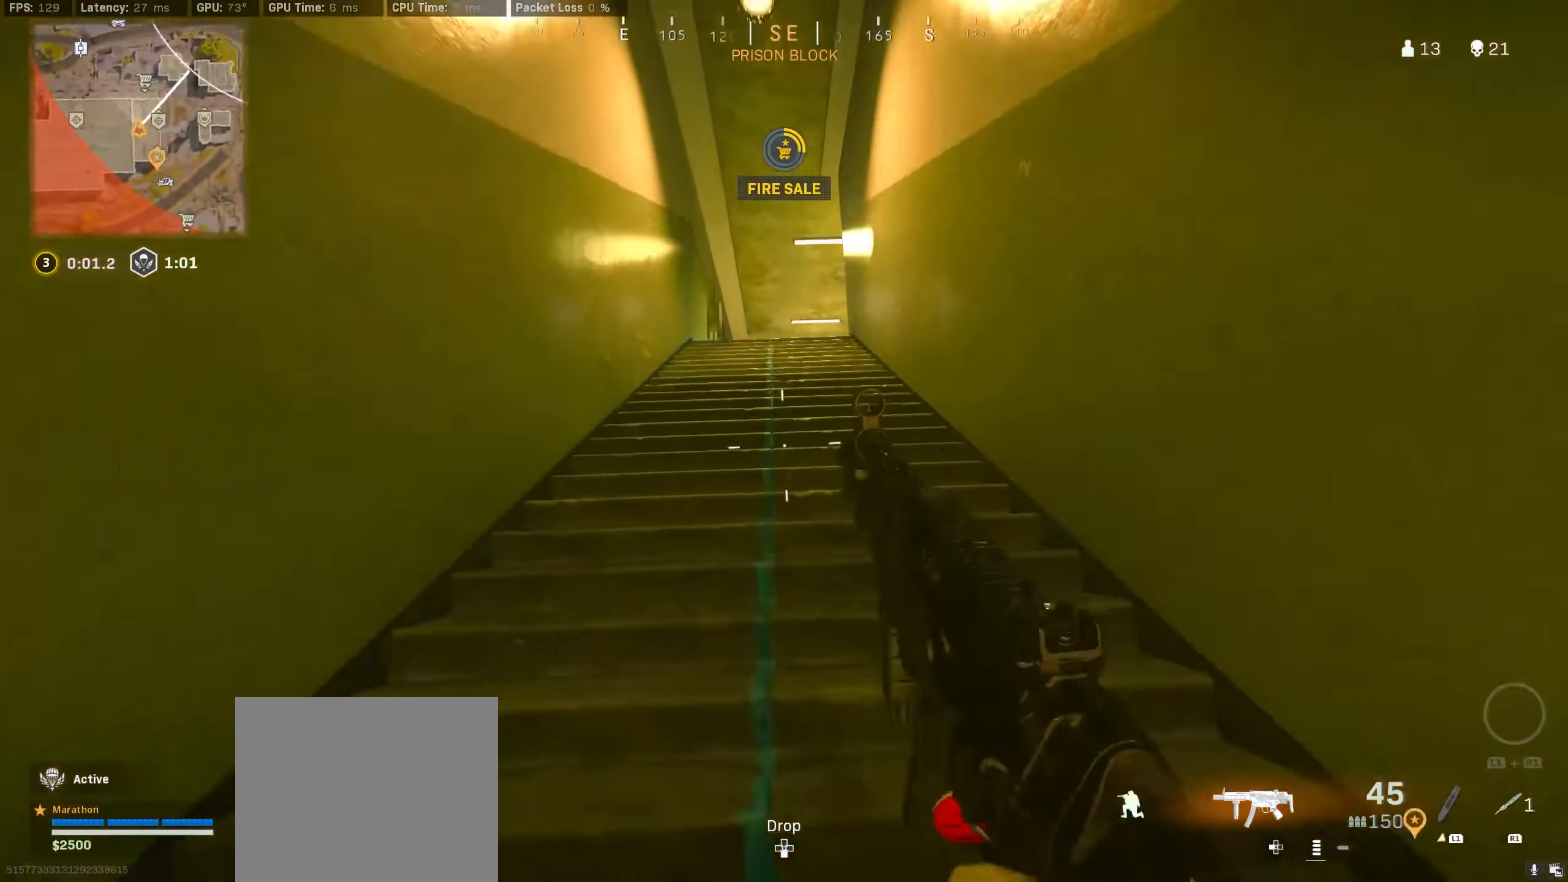
{"buttons": [], "left_stick": "left", "right_stick": "center", "events": [[100, "CROSS", "down"], [100, "R3", "up"], [133, "CROSS", "up"], [133, "left_stick", "right"], [166, "right_stick", "up"], [316, "right_stick", "up-left"], [350, "left_stick", "up"], [400, "left_stick", "left"], [466, "right_stick", "center"]]}
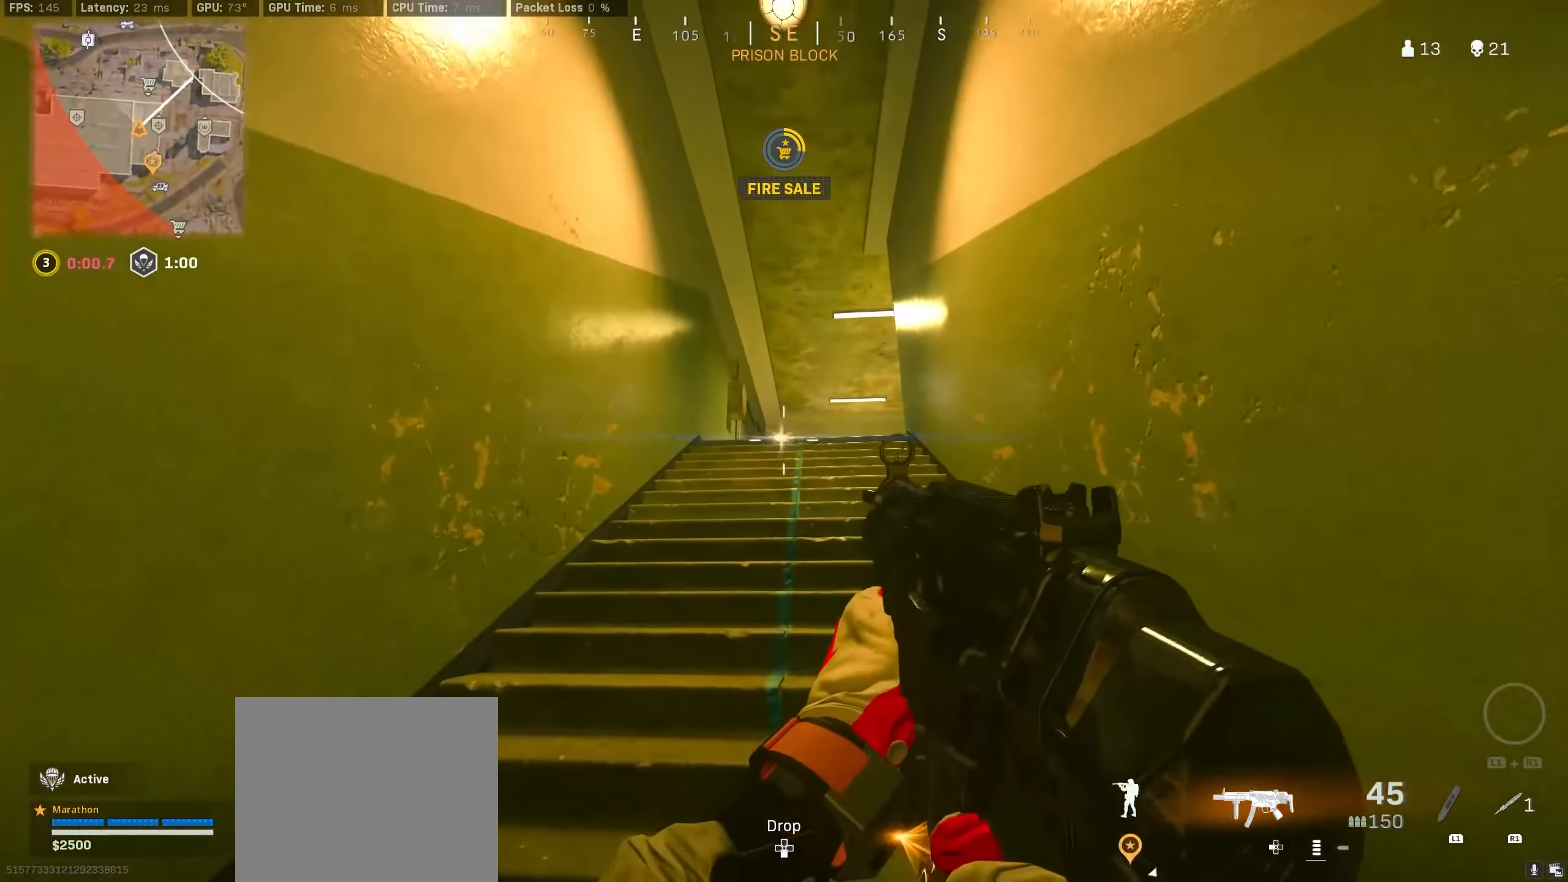
{"buttons": ["L2", "R2"], "left_stick": "up-right", "right_stick": "center", "events": [[33, "L2", "down"], [66, "R2", "down"], [183, "left_stick", "up-left"], [183, "right_stick", "down-right"], [200, "CROSS", "down"], [300, "CROSS", "up"], [350, "right_stick", "center"], [366, "left_stick", "up-right"]]}
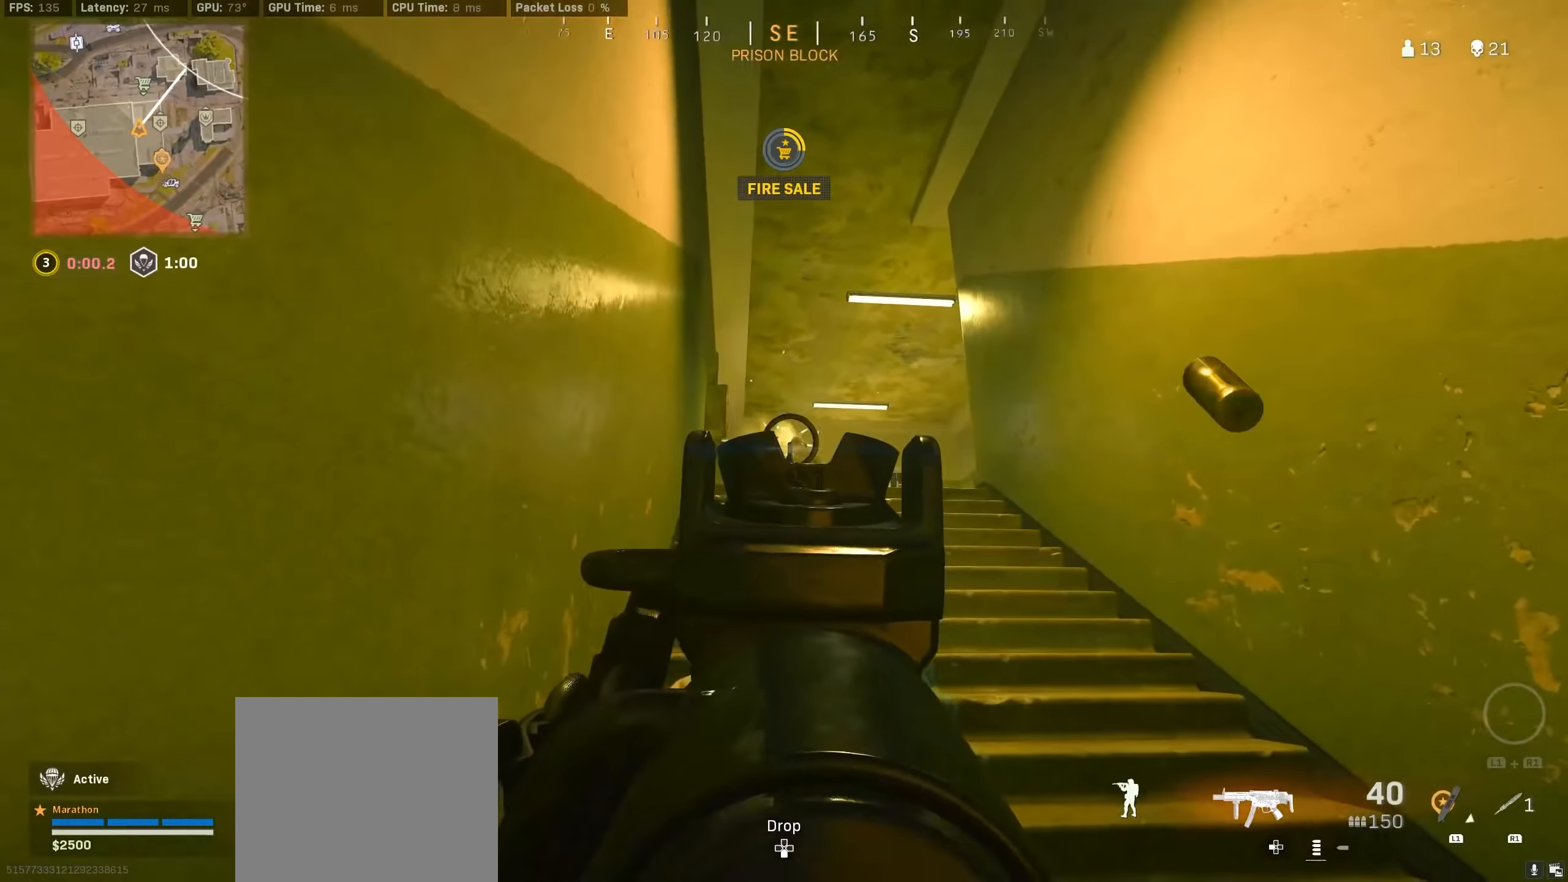
{"buttons": ["L2", "R2"], "left_stick": "up-right", "right_stick": "center", "events": [[33, "right_stick", "right"], [116, "right_stick", "center"], [166, "right_stick", "left"], [233, "right_stick", "center"], [250, "CROSS", "down"], [283, "right_stick", "down-right"], [366, "CROSS", "up"], [466, "right_stick", "center"]]}
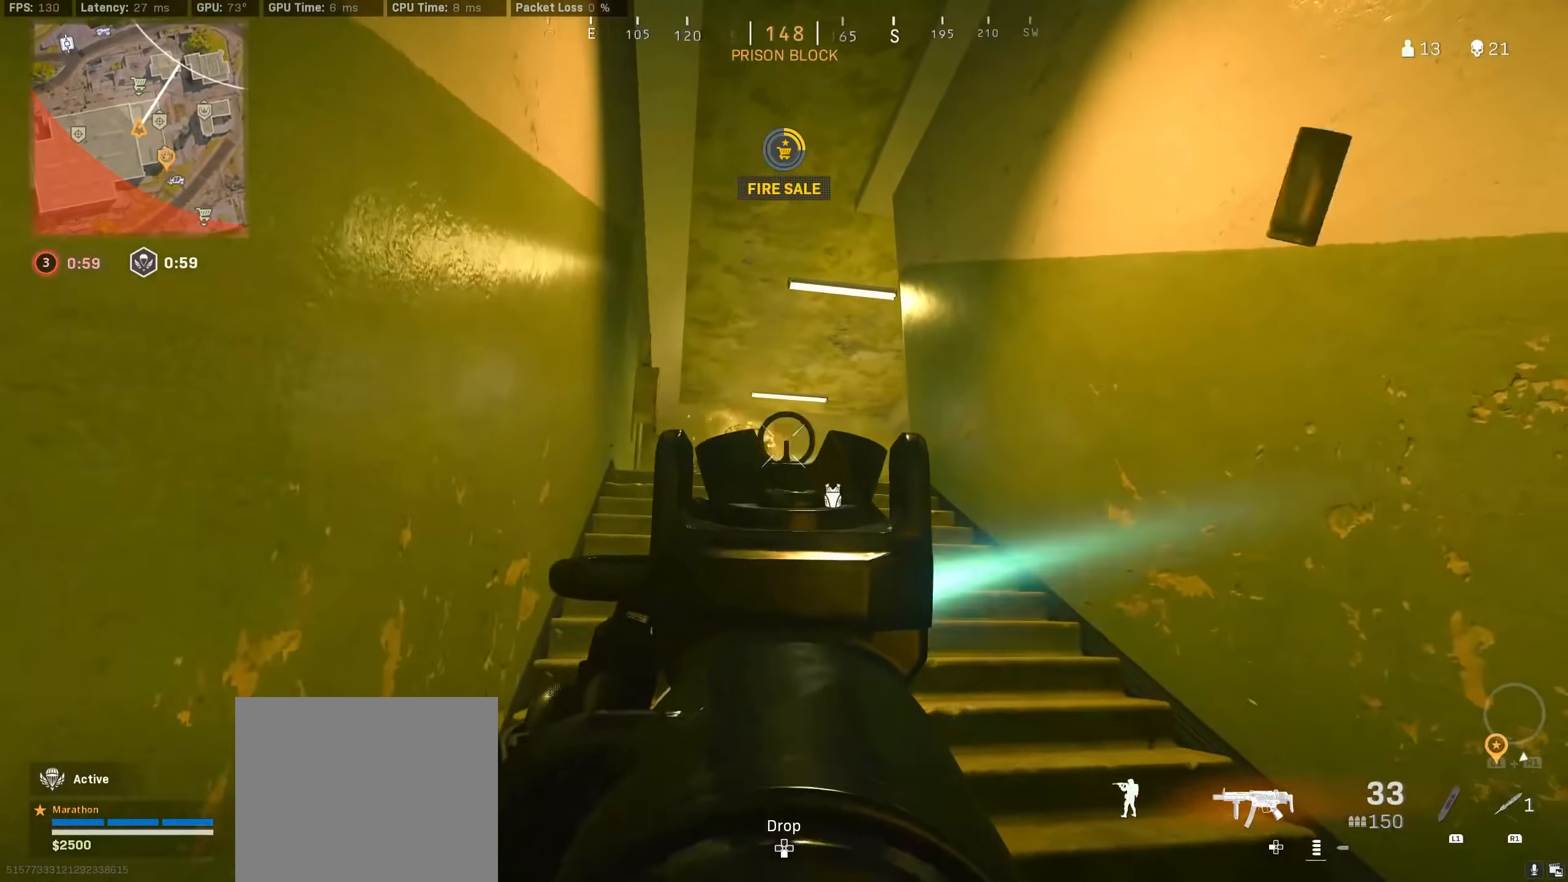
{"buttons": [], "left_stick": "up", "right_stick": "center", "events": [[66, "left_stick", "up"], [66, "right_stick", "up-right"], [233, "right_stick", "center"], [283, "right_stick", "left"], [350, "L2", "up"], [350, "R2", "up"], [383, "right_stick", "center"]]}
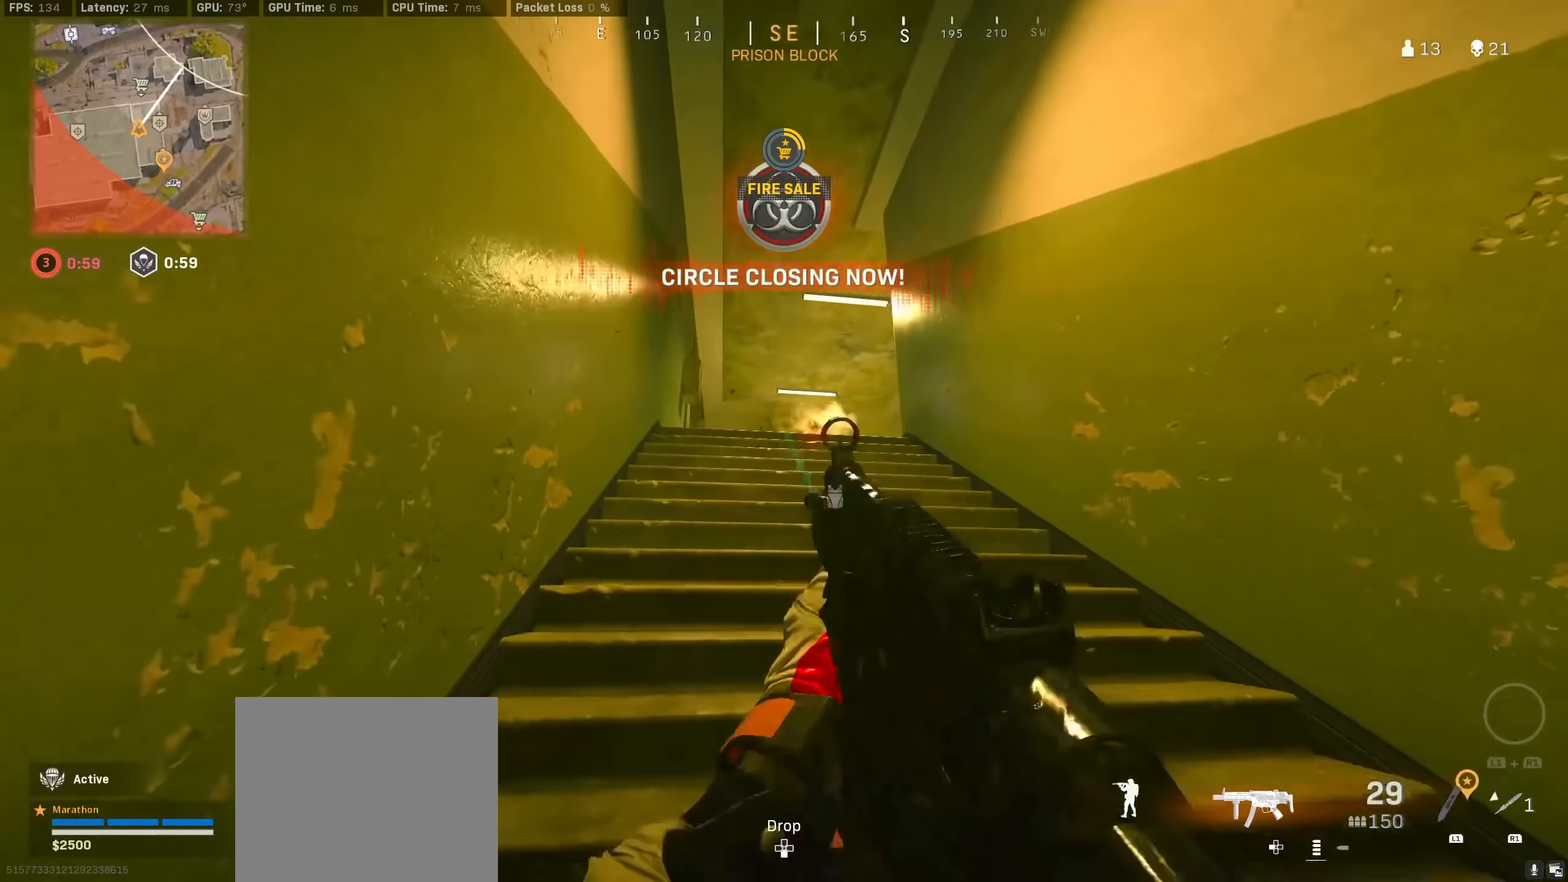
{"buttons": ["L2", "R2"], "left_stick": "left", "right_stick": "down-right", "events": [[66, "right_stick", "down-right"], [83, "R3", "down"], [133, "right_stick", "center"], [266, "R3", "up"], [283, "left_stick", "left"], [316, "R3", "down"], [350, "CROSS", "down"], [366, "L2", "down"], [400, "R3", "up"], [416, "R2", "down"], [433, "CROSS", "up"], [433, "right_stick", "down-right"]]}
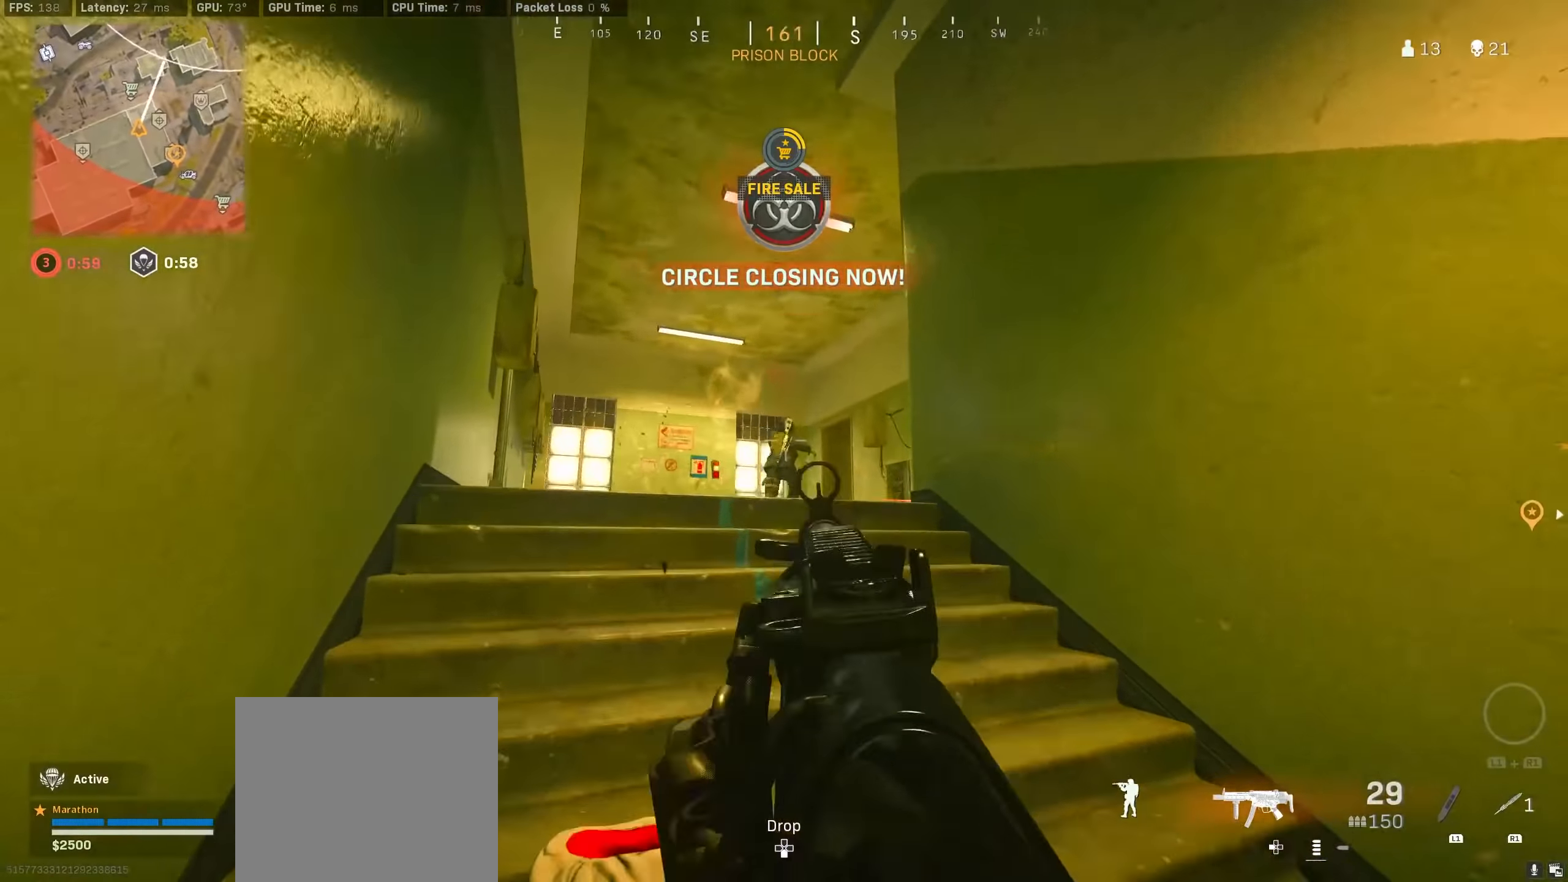
{"buttons": ["L2", "R2"], "left_stick": "up", "right_stick": "down-right", "events": [[50, "left_stick", "right"], [233, "left_stick", "up-left"], [500, "left_stick", "up"]]}
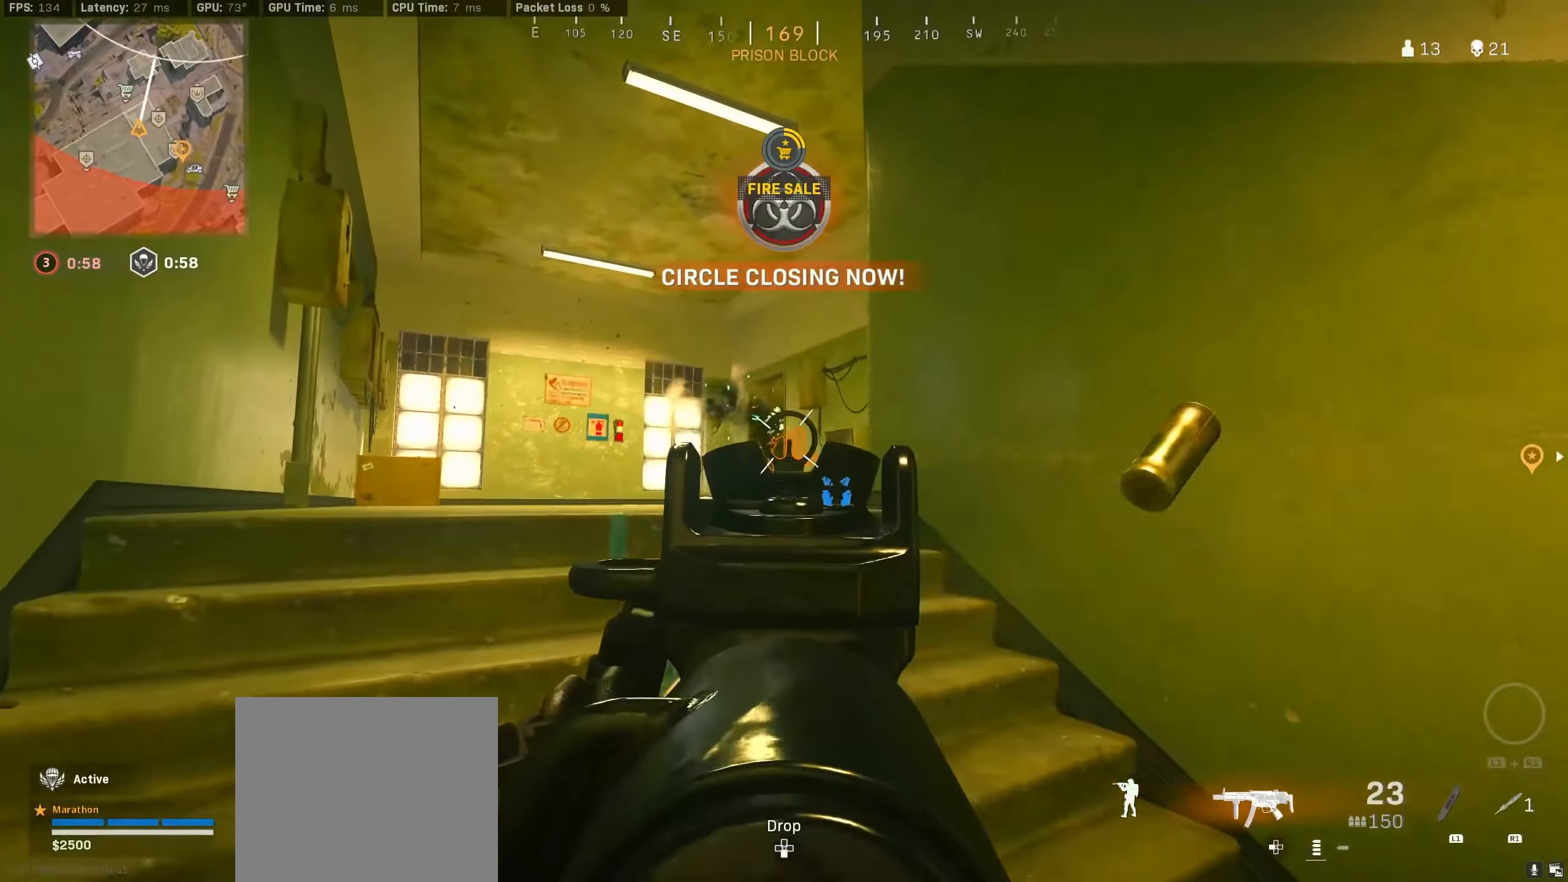
{"buttons": [], "left_stick": "up", "right_stick": "center", "events": [[100, "right_stick", "down"], [266, "L2", "up"], [283, "R2", "up"], [316, "right_stick", "center"], [400, "TRIANGLE", "down"], [450, "TRIANGLE", "up"]]}
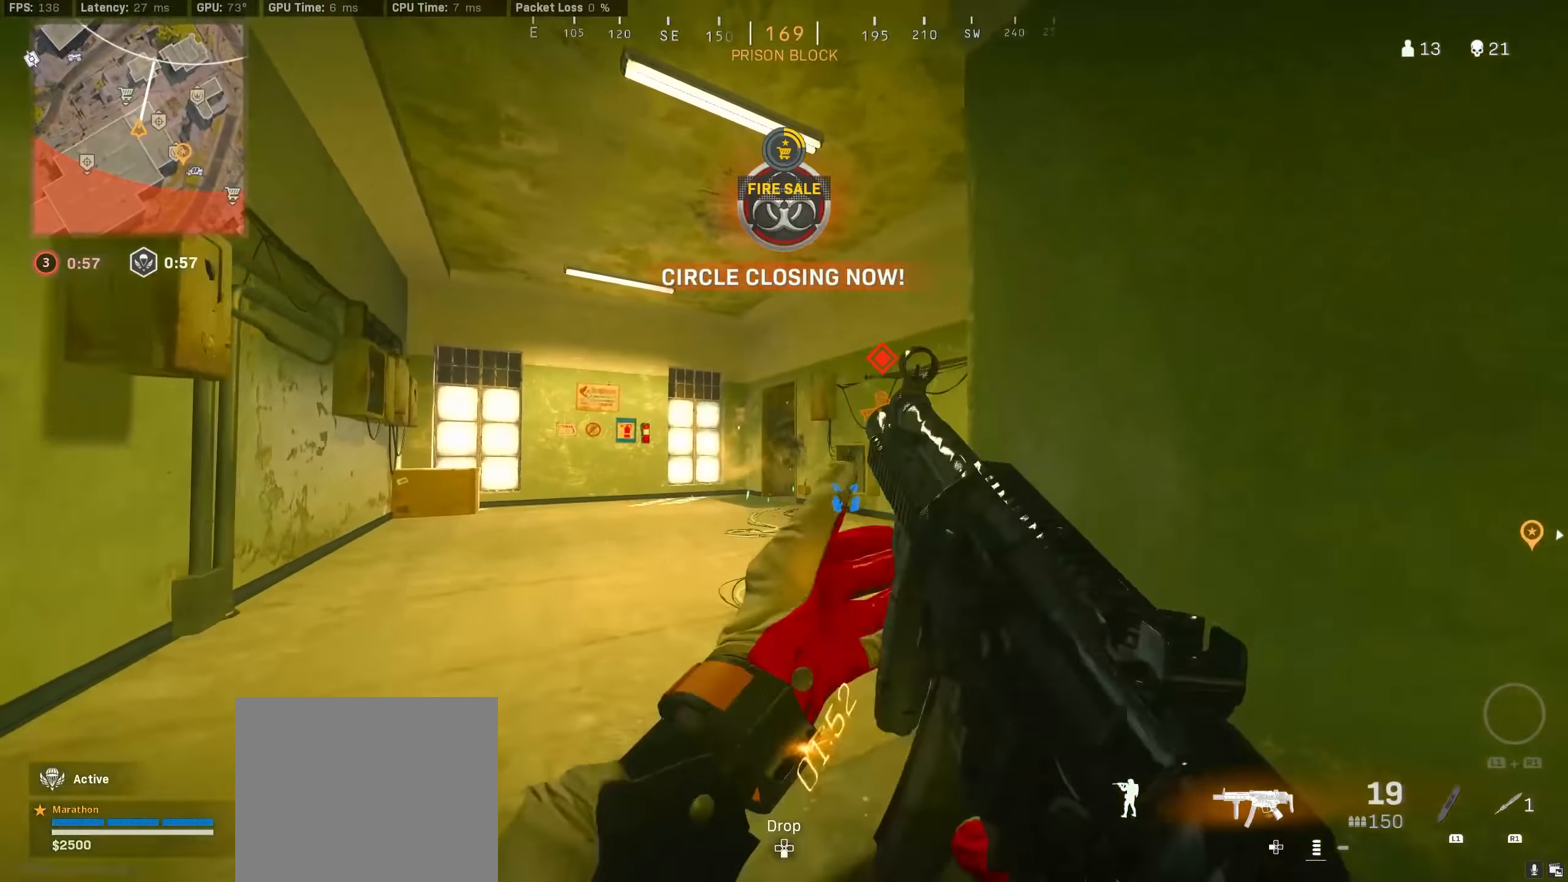
{"buttons": [], "left_stick": "down-left", "right_stick": "down-right", "events": [[33, "TRIANGLE", "down"], [116, "TRIANGLE", "up"], [166, "TRIANGLE", "down"], [233, "TRIANGLE", "up"], [266, "TRIANGLE", "down"], [350, "TRIANGLE", "up"], [416, "left_stick", "down-left"], [483, "right_stick", "down-right"]]}
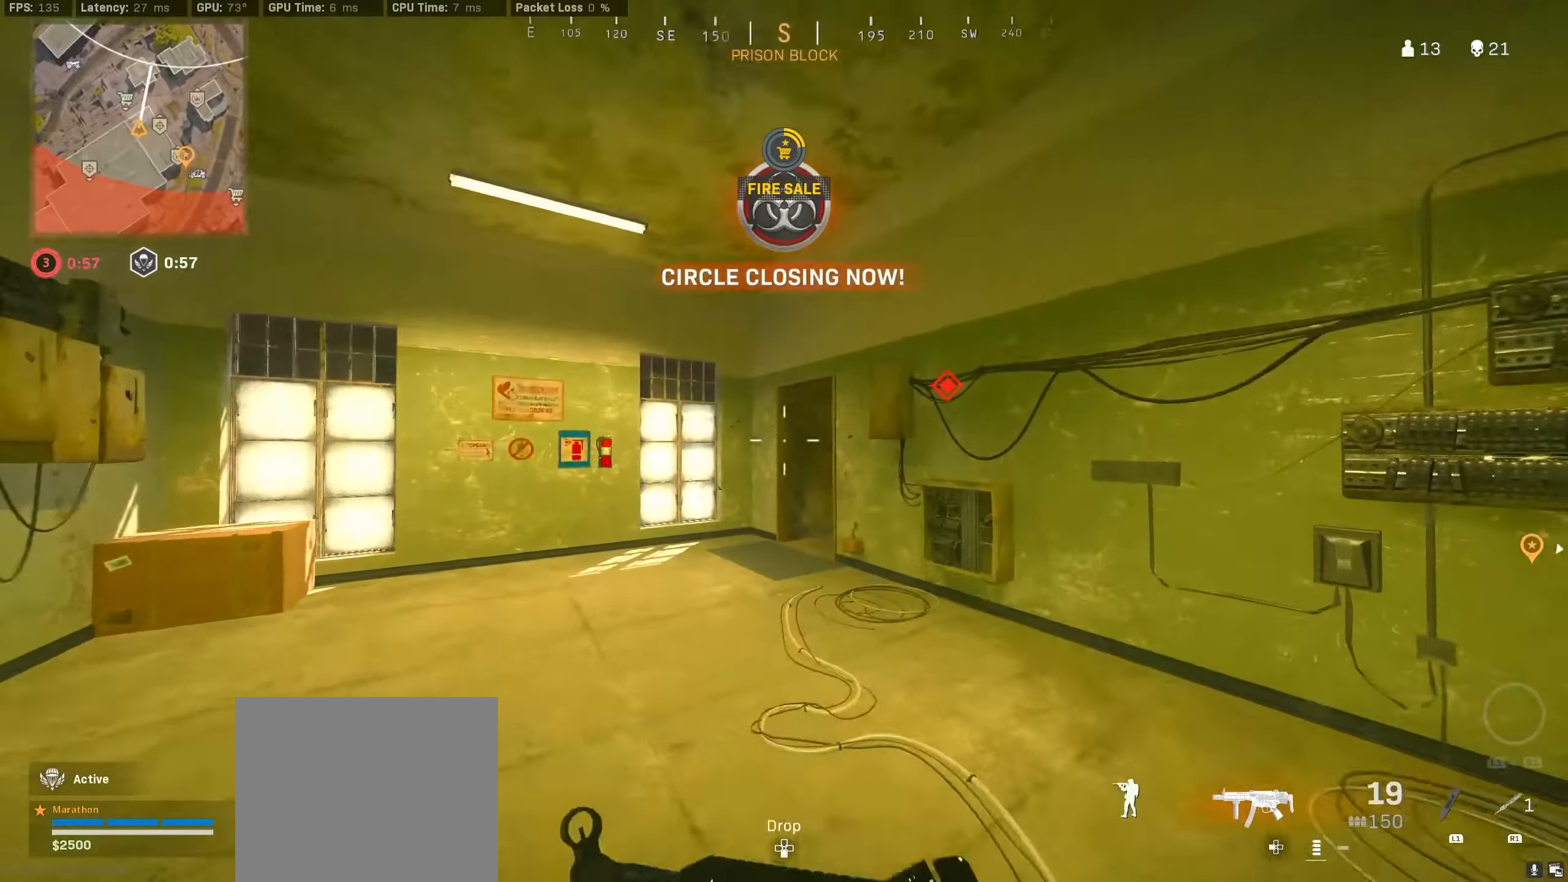
{"buttons": ["R3"], "left_stick": "up-left", "right_stick": "center", "events": [[50, "left_stick", "left"], [133, "right_stick", "center"], [216, "left_stick", "up-left"], [466, "R3", "down"]]}
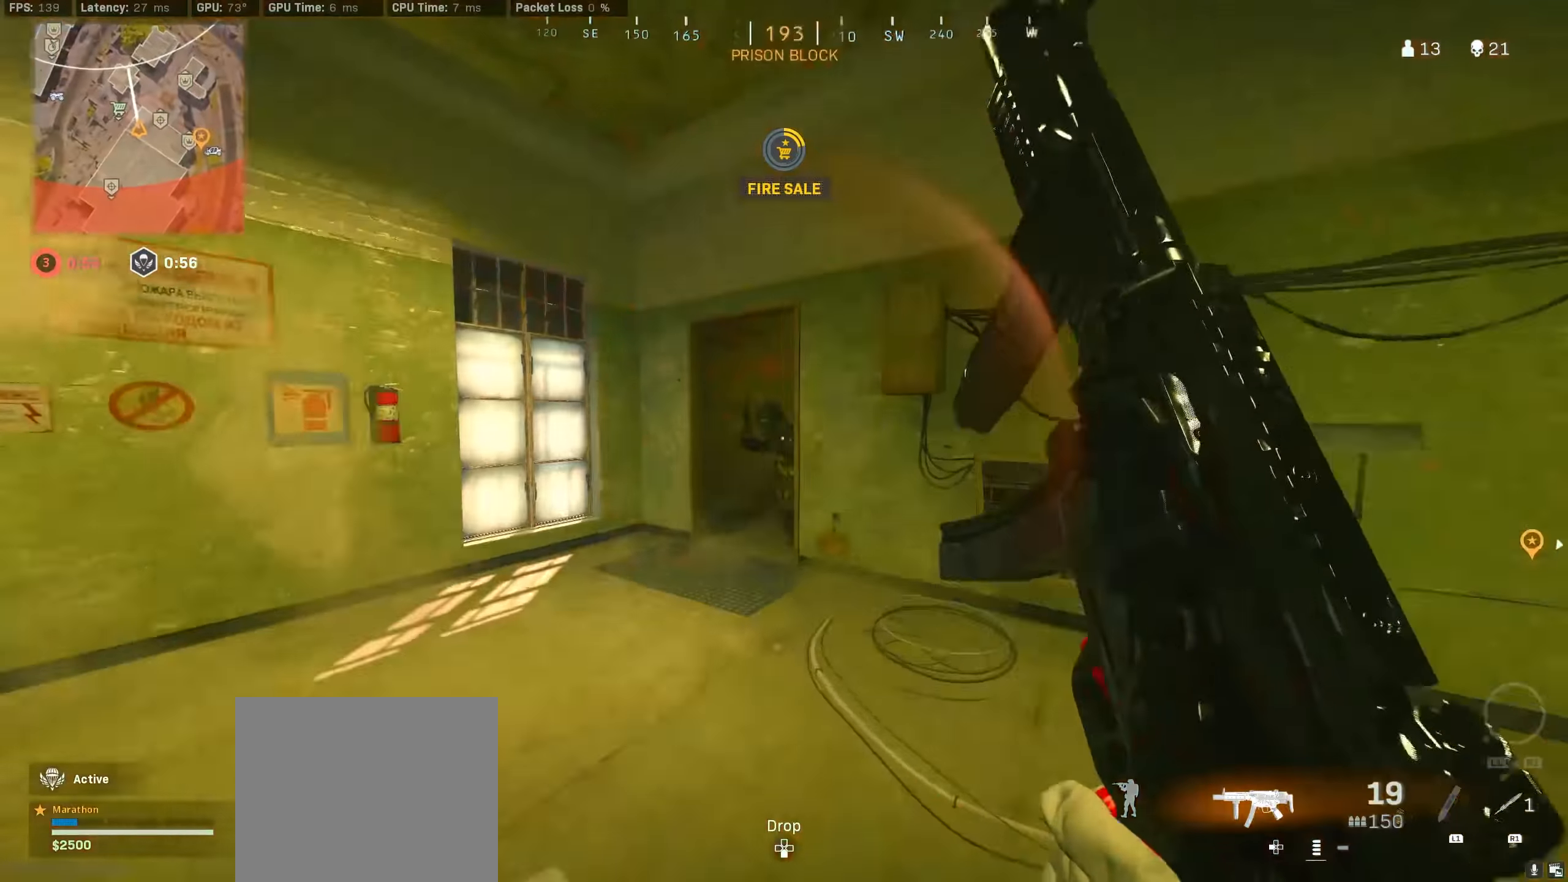
{"buttons": ["CROSS", "R2"], "left_stick": "left", "right_stick": "down-left", "events": [[150, "R3", "up"], [183, "right_stick", "left"], [200, "R3", "down"], [283, "left_stick", "right"], [300, "R2", "down"], [333, "R3", "up"], [400, "left_stick", "down"], [450, "CROSS", "down"], [483, "right_stick", "down-left"], [500, "left_stick", "left"]]}
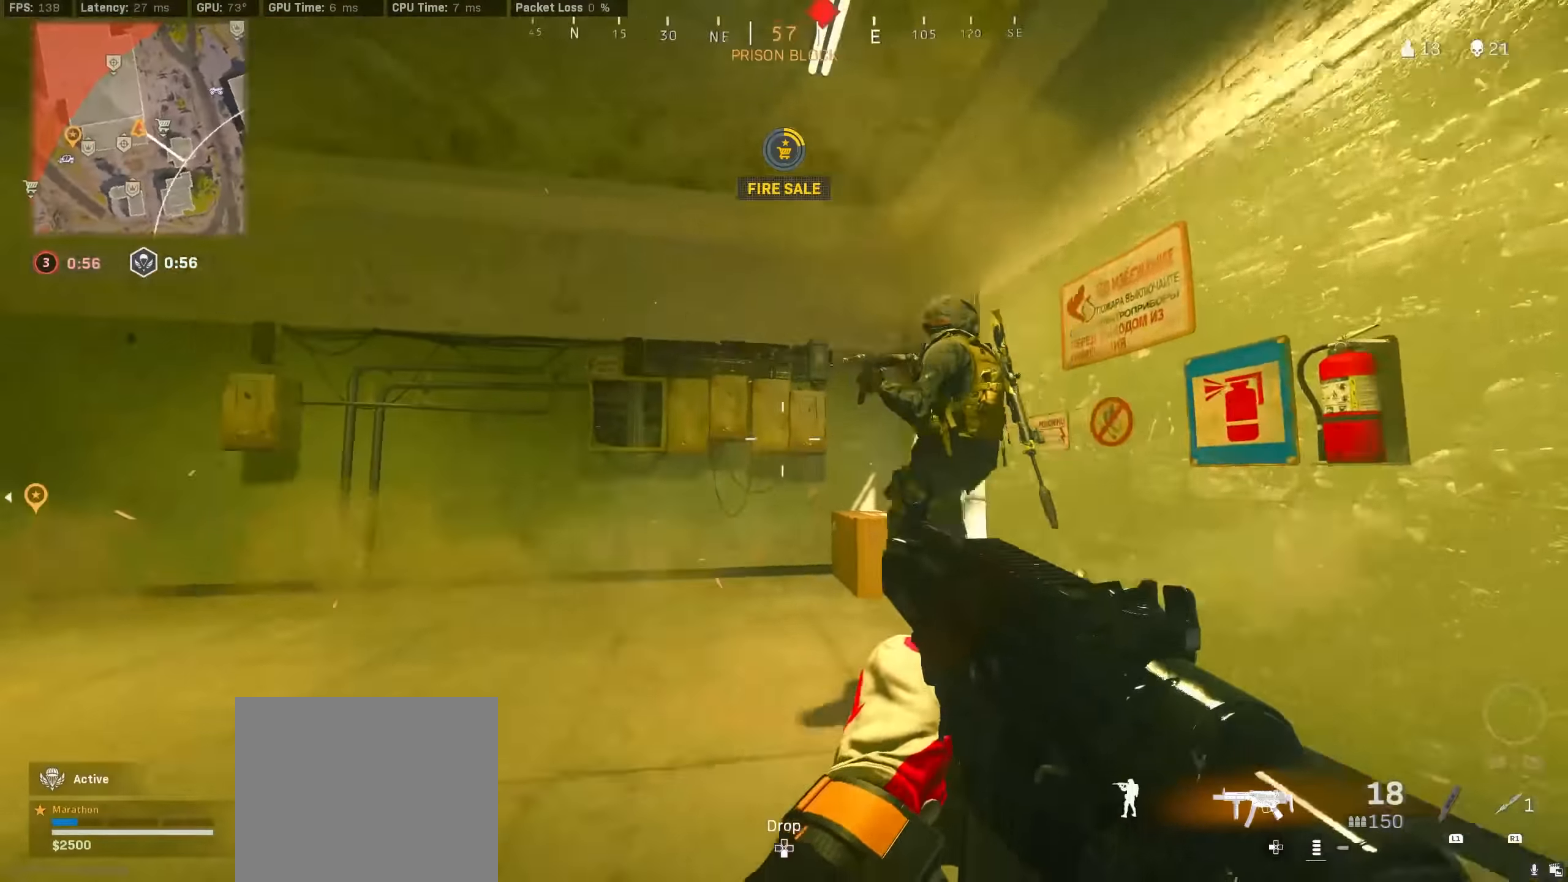
{"buttons": [], "left_stick": "up", "right_stick": "right", "events": [[16, "right_stick", "left"], [33, "CROSS", "up"], [50, "right_stick", "right"], [150, "right_stick", "center"], [216, "right_stick", "right"], [233, "L2", "down"], [333, "L2", "up"], [366, "left_stick", "down-right"], [400, "R2", "up"], [500, "left_stick", "up"]]}
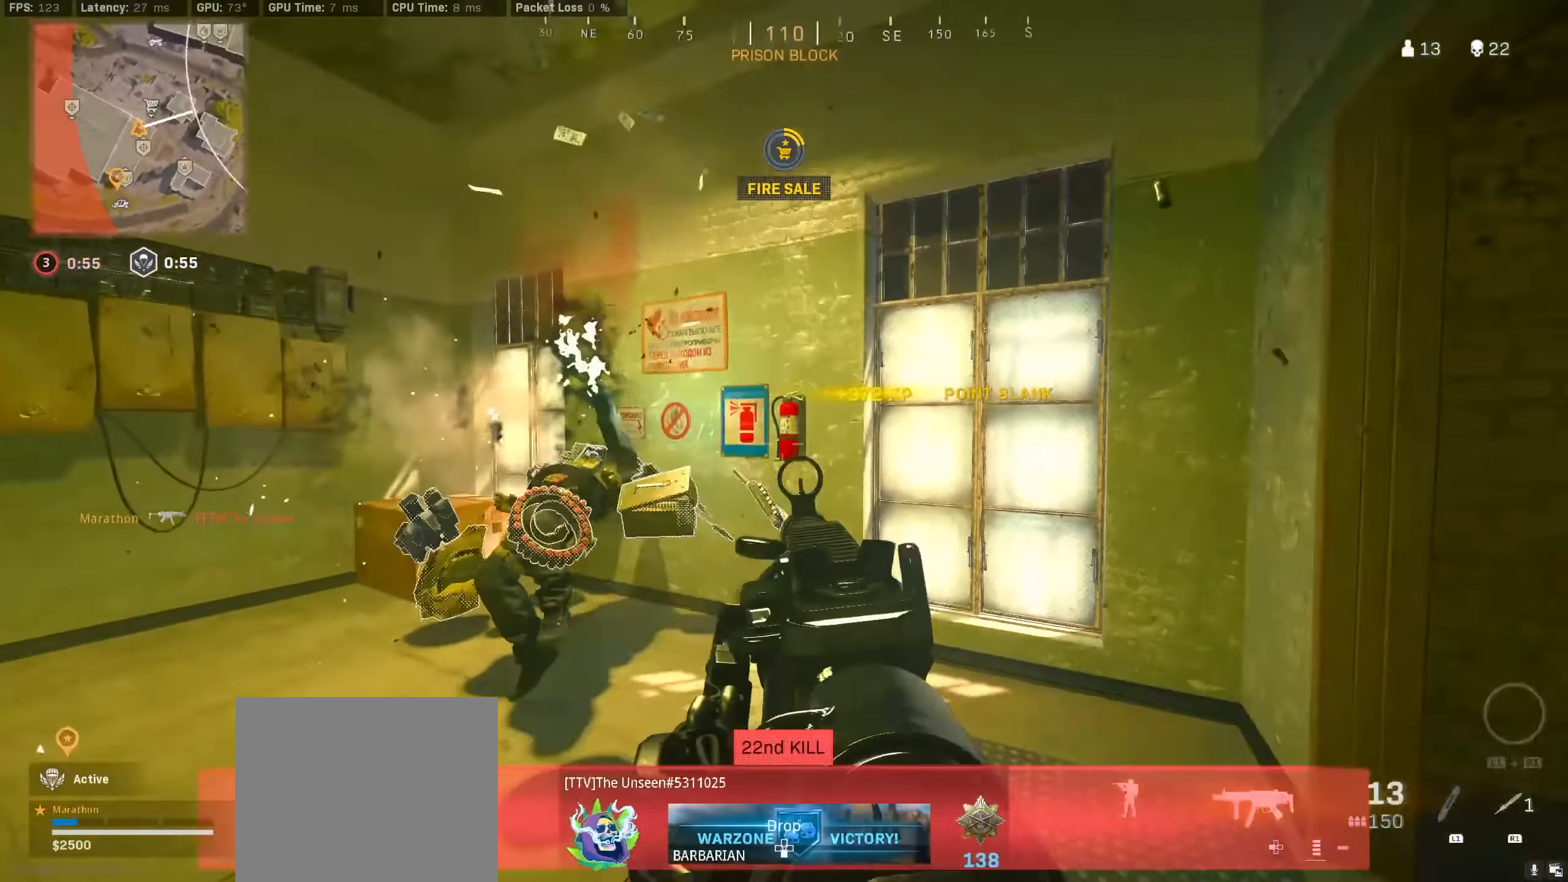
{"buttons": ["TRIANGLE"], "left_stick": "up-right", "right_stick": "center", "events": [[250, "right_stick", "center"], [316, "left_stick", "up-right"], [333, "TRIANGLE", "down"]]}
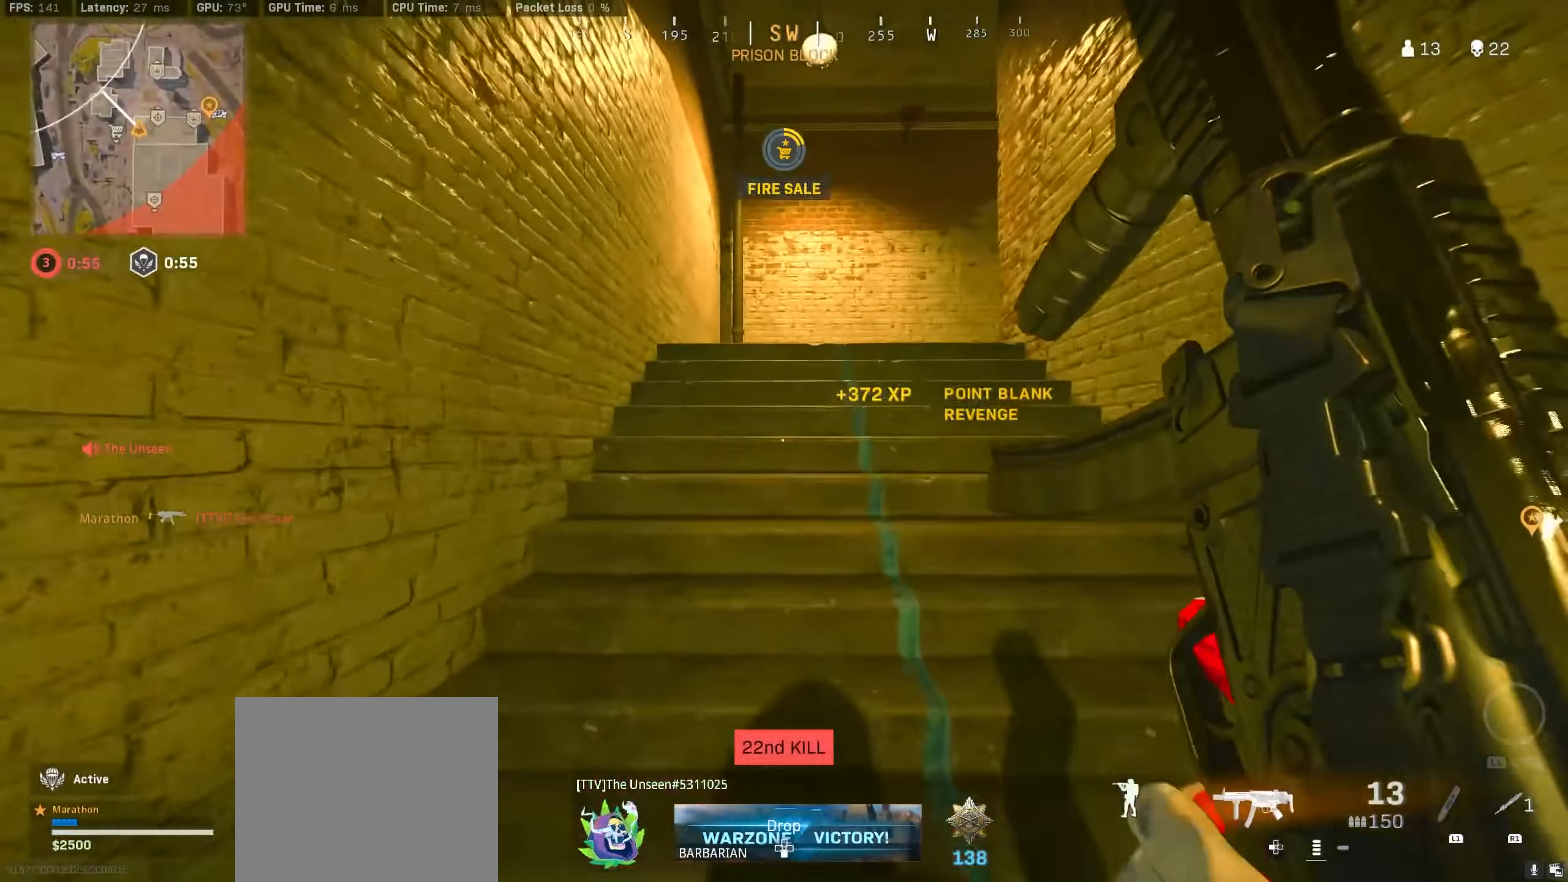
{"buttons": [], "left_stick": "up", "right_stick": "center", "events": [[33, "left_stick", "up"], [133, "TRIANGLE", "up"], [283, "right_stick", "right"], [500, "right_stick", "center"]]}
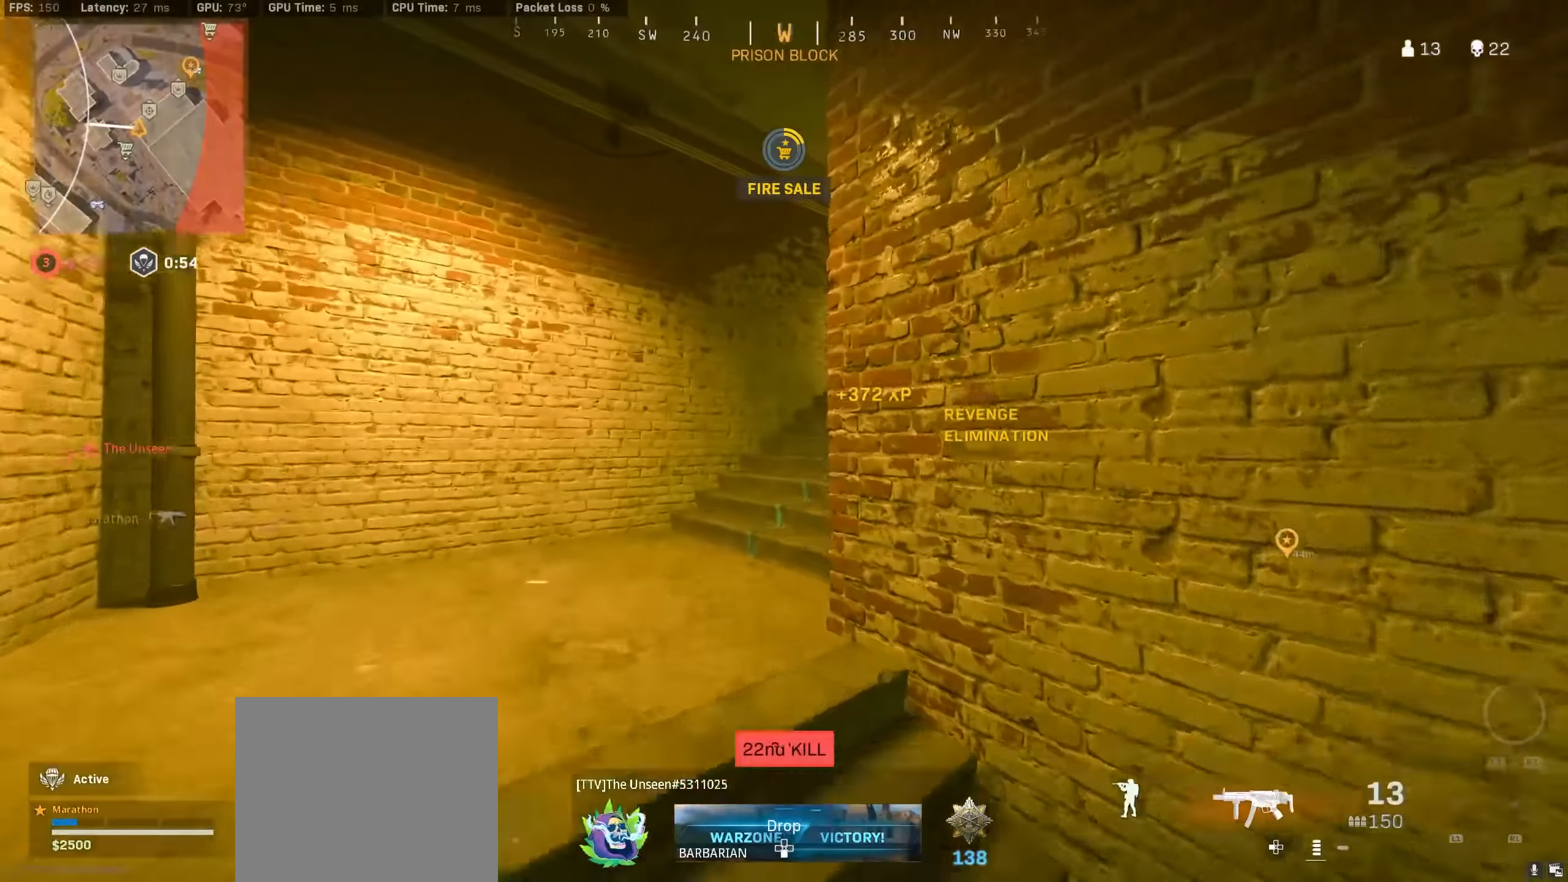
{"buttons": [], "left_stick": "up", "right_stick": "center", "events": [[16, "R3", "down"], [166, "R3", "up"], [183, "right_stick", "right"], [233, "R3", "down"], [316, "CROSS", "down"], [333, "R3", "up"], [400, "CROSS", "up"], [400, "right_stick", "center"]]}
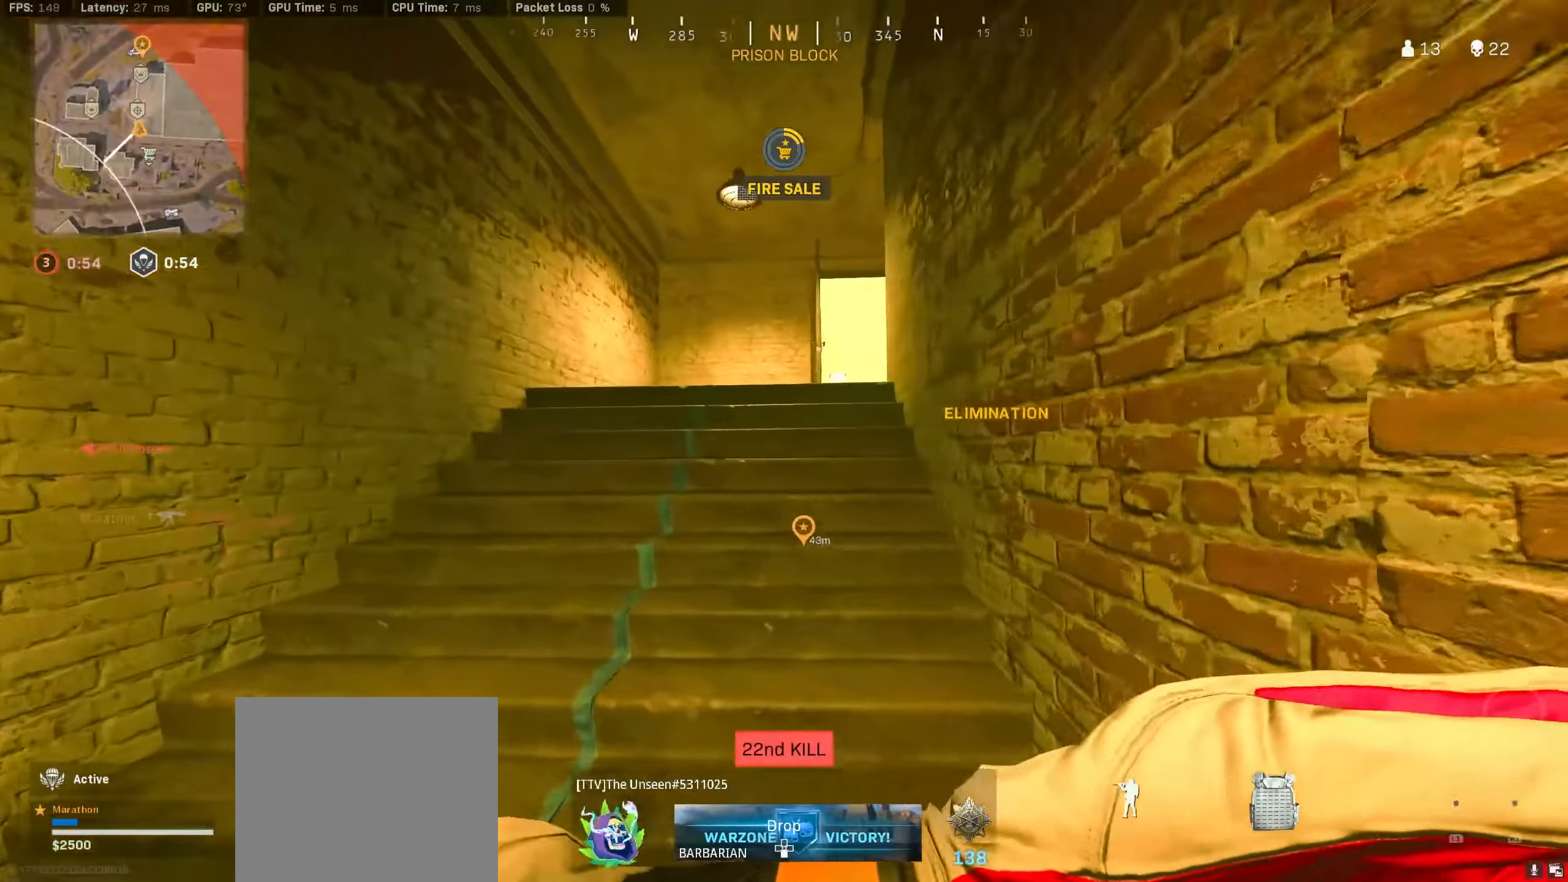
{"buttons": [], "left_stick": "up", "right_stick": "center", "events": [[83, "right_stick", "right"], [200, "right_stick", "center"], [333, "R3", "down"], [500, "R3", "up"]]}
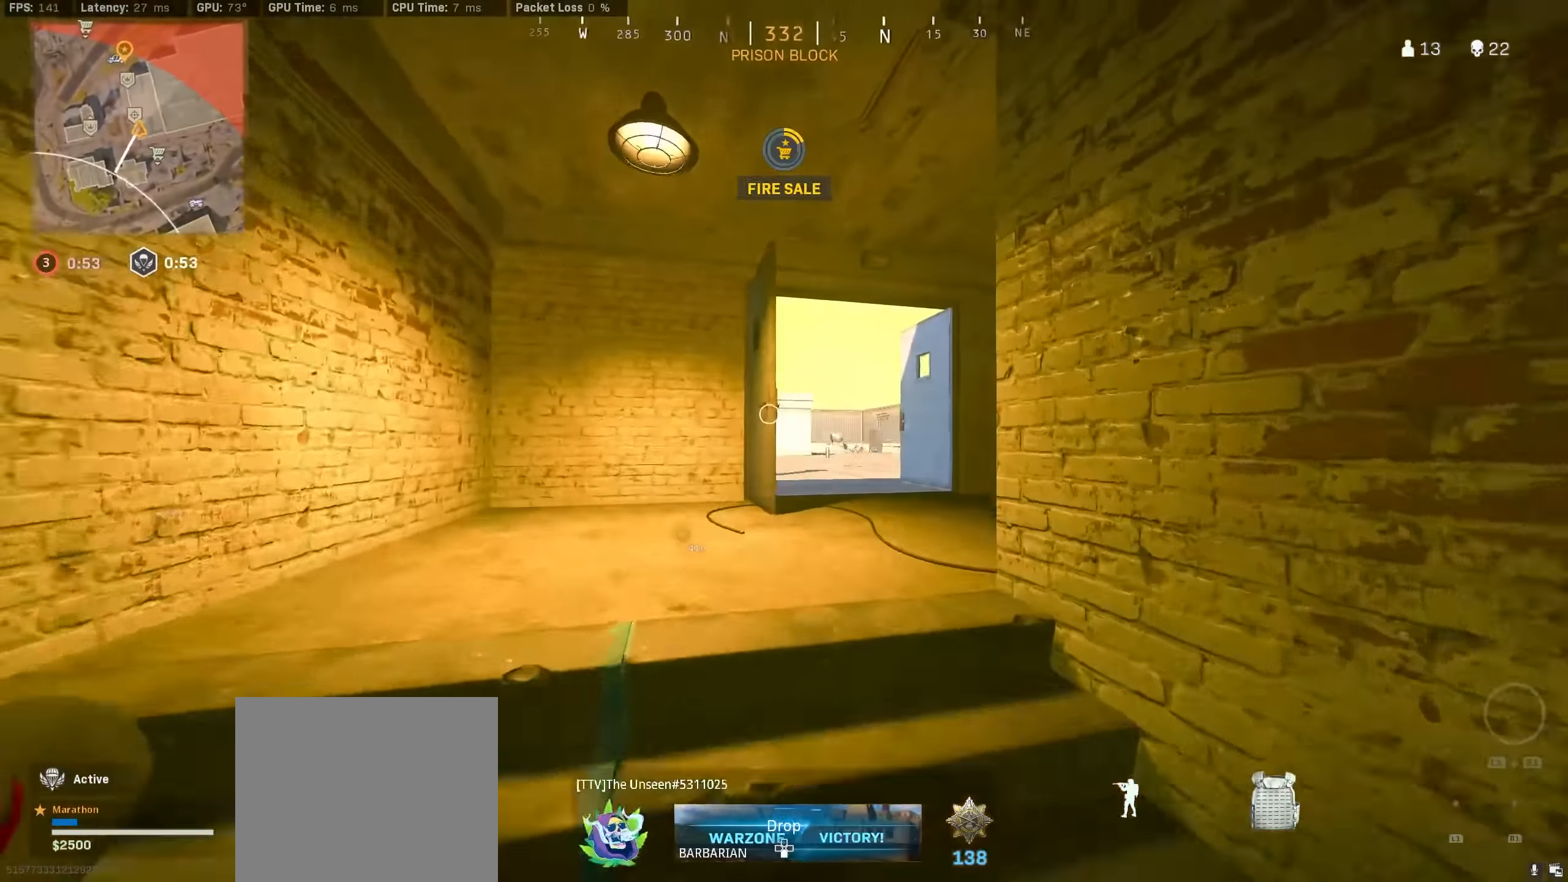
{"buttons": [], "left_stick": "up", "right_stick": "center", "events": [[16, "right_stick", "right"], [66, "R3", "down"], [116, "CROSS", "down"], [166, "R3", "up"], [183, "CROSS", "up"], [233, "right_stick", "center"], [400, "SQUARE", "down"], [466, "SQUARE", "up"]]}
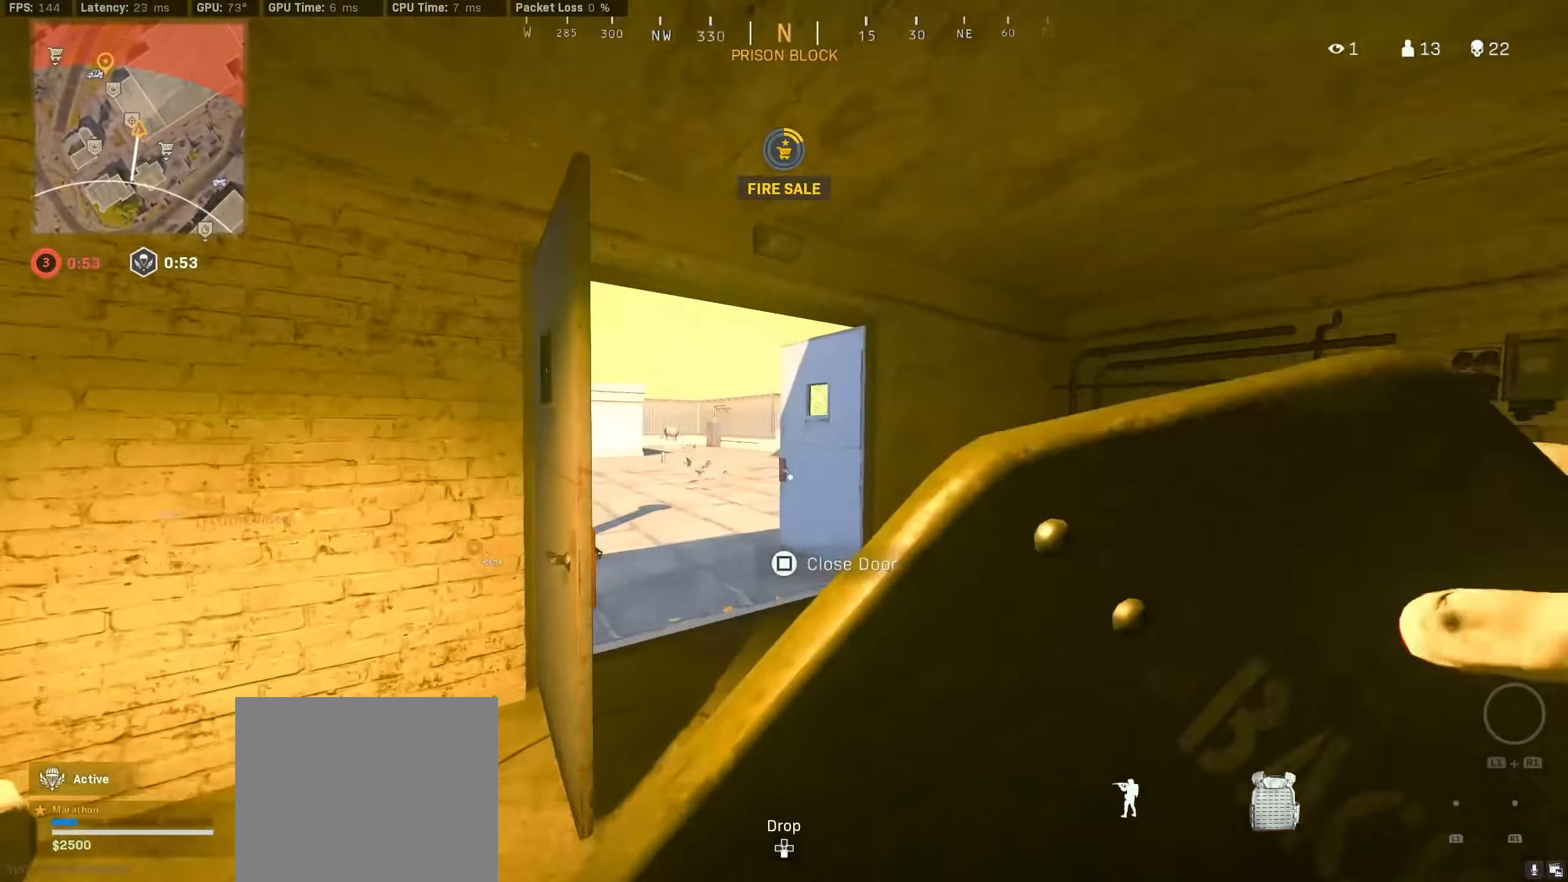
{"buttons": ["R3"], "left_stick": "down-left", "right_stick": "center", "events": [[33, "SQUARE", "down"], [83, "left_stick", "up-right"], [100, "SQUARE", "up"], [150, "SQUARE", "down"], [216, "SQUARE", "up"], [283, "SQUARE", "down"], [316, "left_stick", "down-right"], [350, "SQUARE", "up"], [450, "R3", "down"], [450, "left_stick", "down-left"]]}
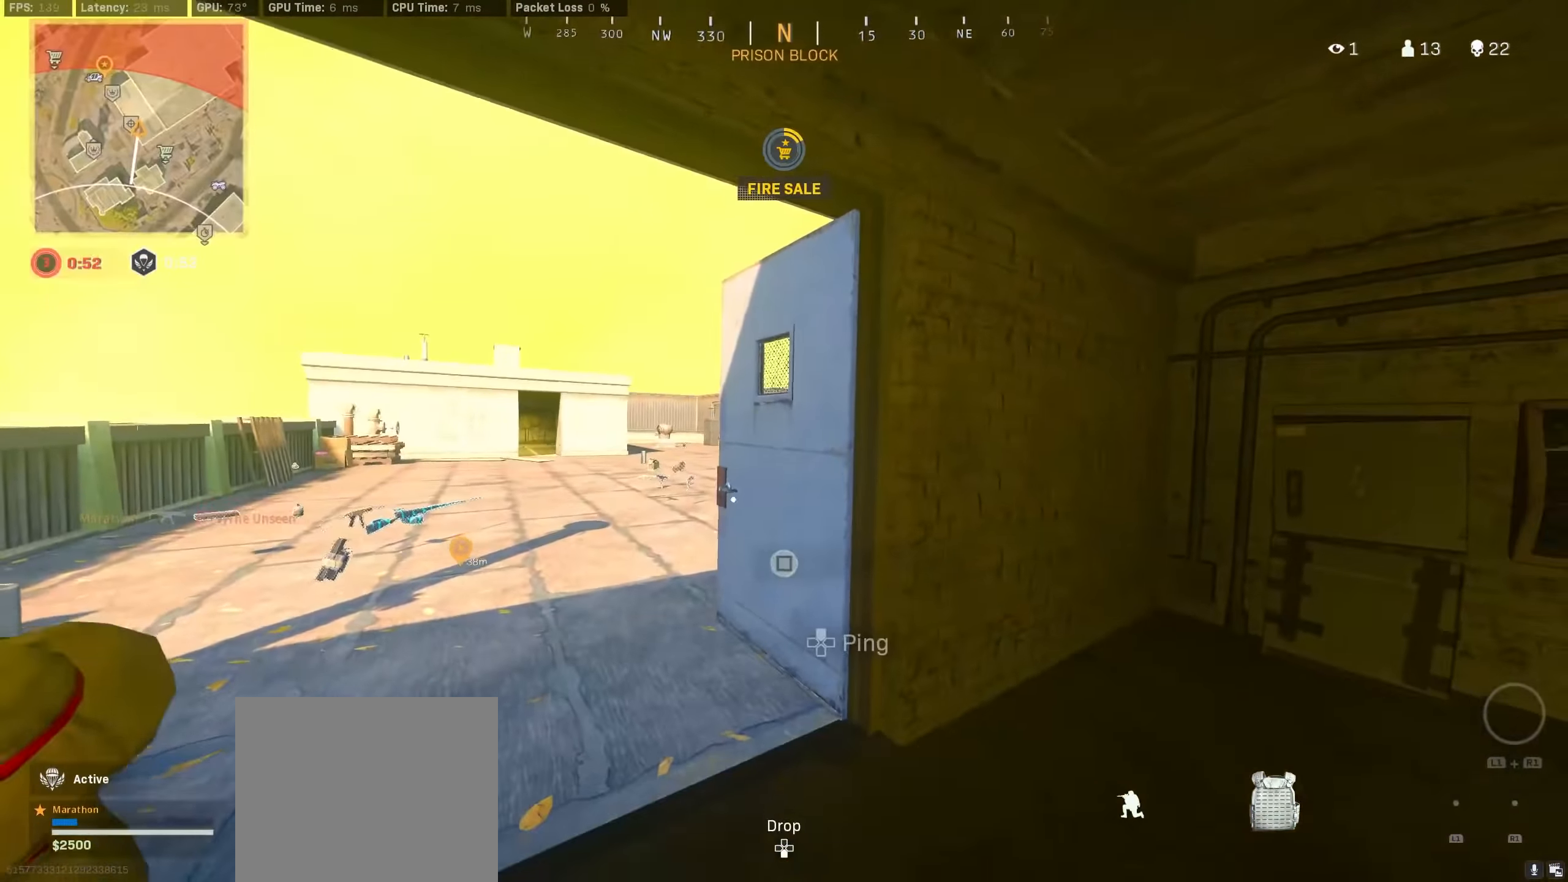
{"buttons": [], "left_stick": "down", "right_stick": "center", "events": [[33, "R3", "up"], [66, "right_stick", "right"], [116, "R3", "down"], [183, "left_stick", "down"], [233, "R3", "up"], [416, "right_stick", "center"]]}
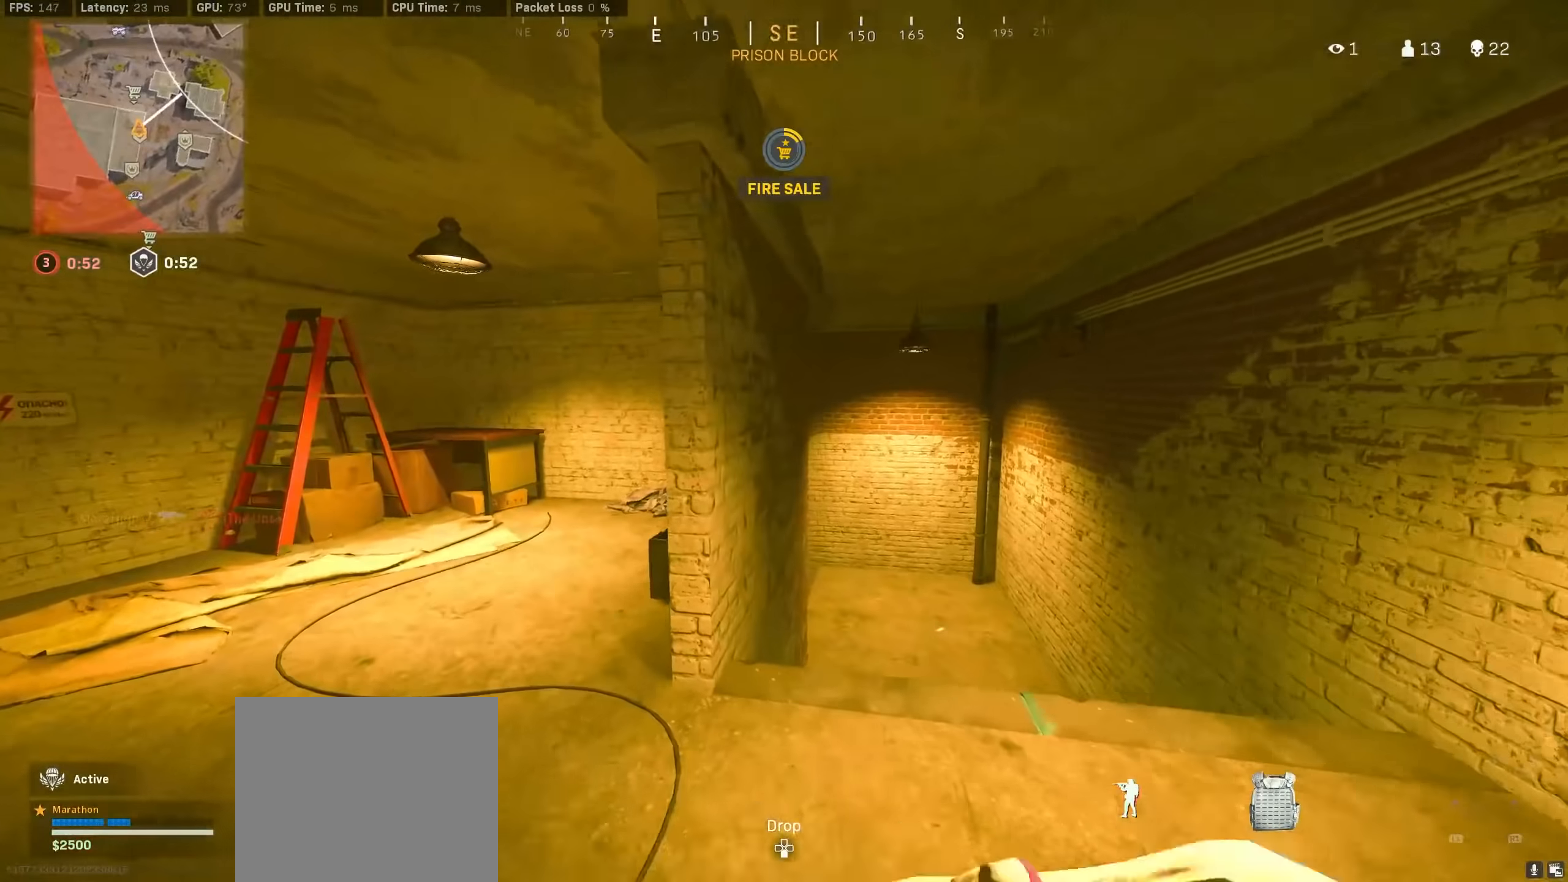
{"buttons": ["SQUARE"], "left_stick": "center", "right_stick": "center", "events": [[66, "left_stick", "center"], [83, "right_stick", "down-right"], [150, "R3", "down"], [150, "right_stick", "center"], [216, "R3", "up"], [233, "left_stick", "left"], [266, "R3", "down"], [316, "R3", "up"], [333, "right_stick", "down-right"], [383, "right_stick", "center"], [450, "SQUARE", "down"], [466, "left_stick", "center"]]}
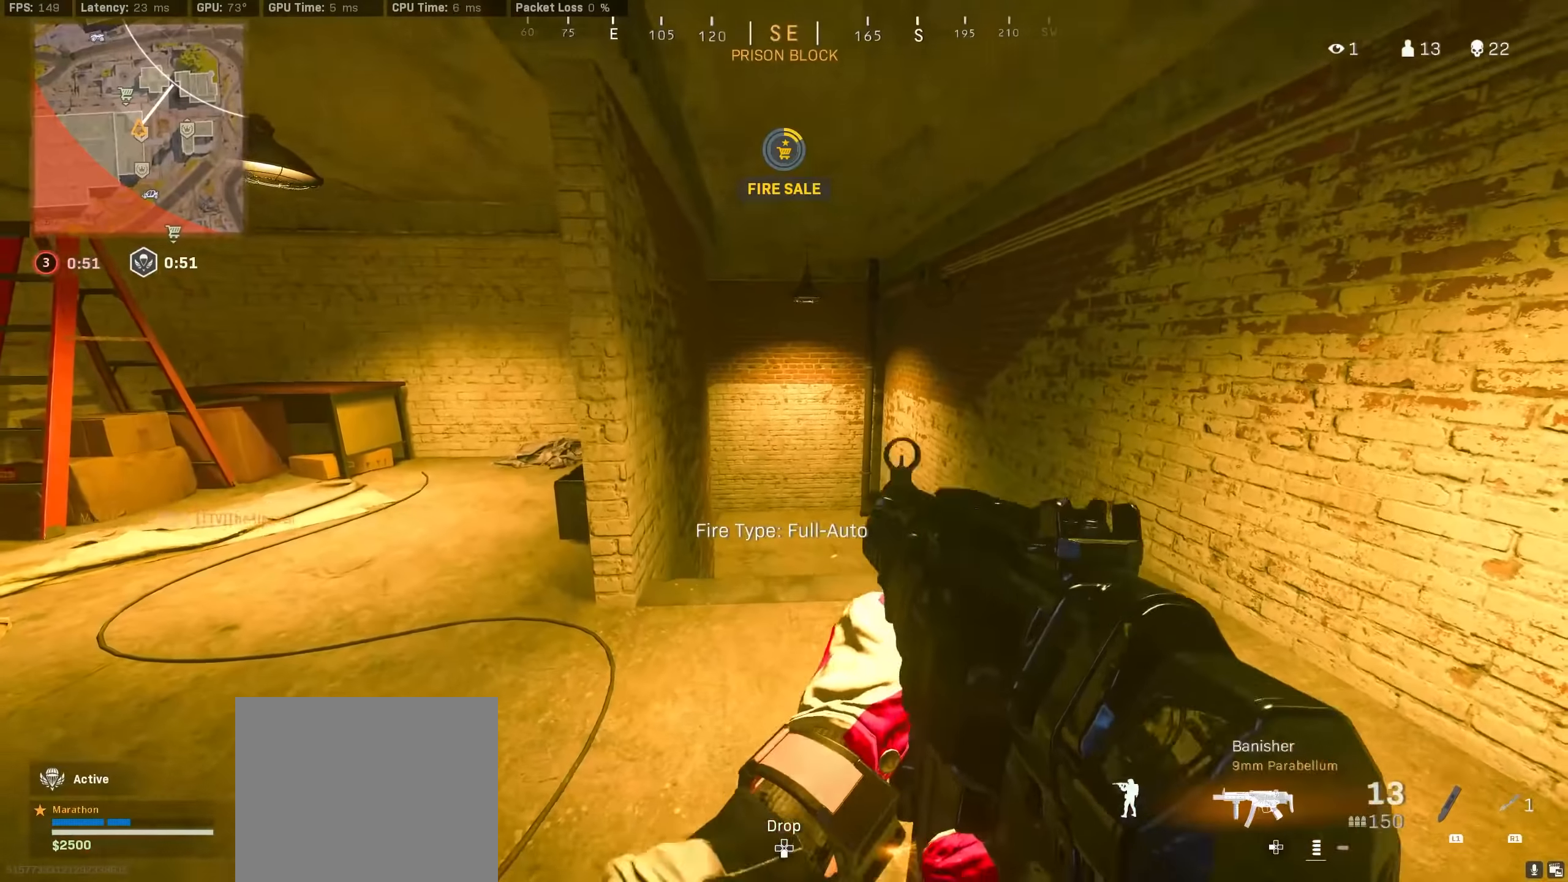
{"buttons": [], "left_stick": "center", "right_stick": "center", "events": [[383, "SQUARE", "up"]]}